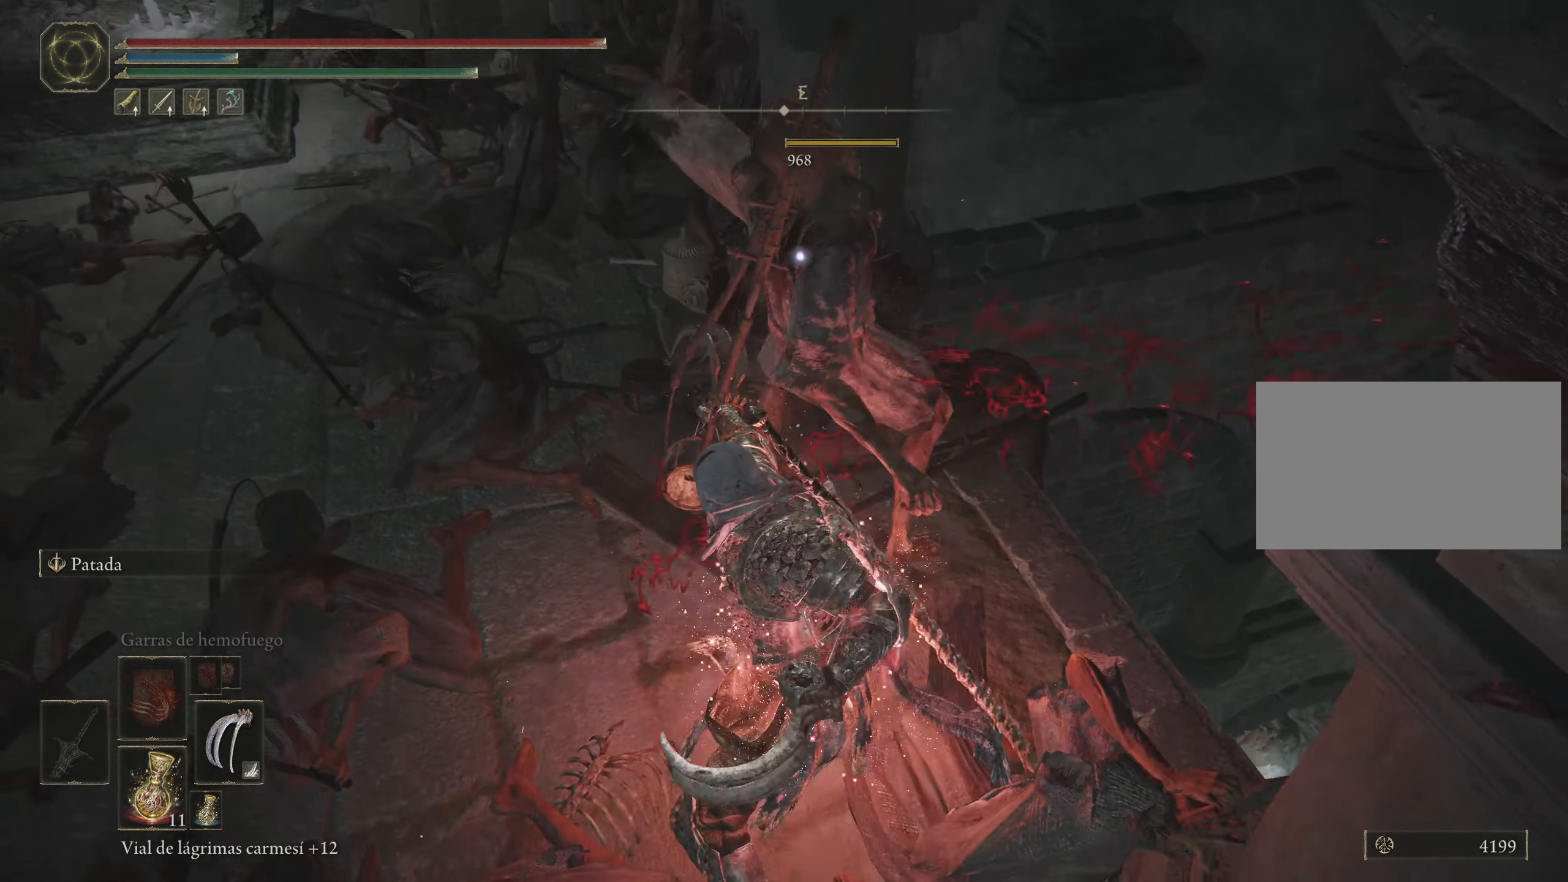
Gameplay with keyboard and mouse; each line is a JSON object with the keys and mouse buttons held at the frame after it. "events" lists presses ("down") and releases ("up") of "1", "2", "3", "4", "5", "a", "alt", "c", "caps_lock", "ctrl", "d", "e", "f", "g", "q", "r", "s", "shift", "space", "t", "tab", "v", "w", "x", "z", "mouse_left", "mouse_wheel" and "mouse_right" between this image and that frame as [ms after this image, input, new state], when the widget could be followed in between. "mouse_left", "mouse_wheel", "mouse_right" = the "left", "wheel", "right" buttons of the "mouse" list. No other keys are recorded. "wheel" means that the mouse wheel is clicked or scrolled. Not read: mouse_move.
{"keys": [], "mouse": [], "events": []}
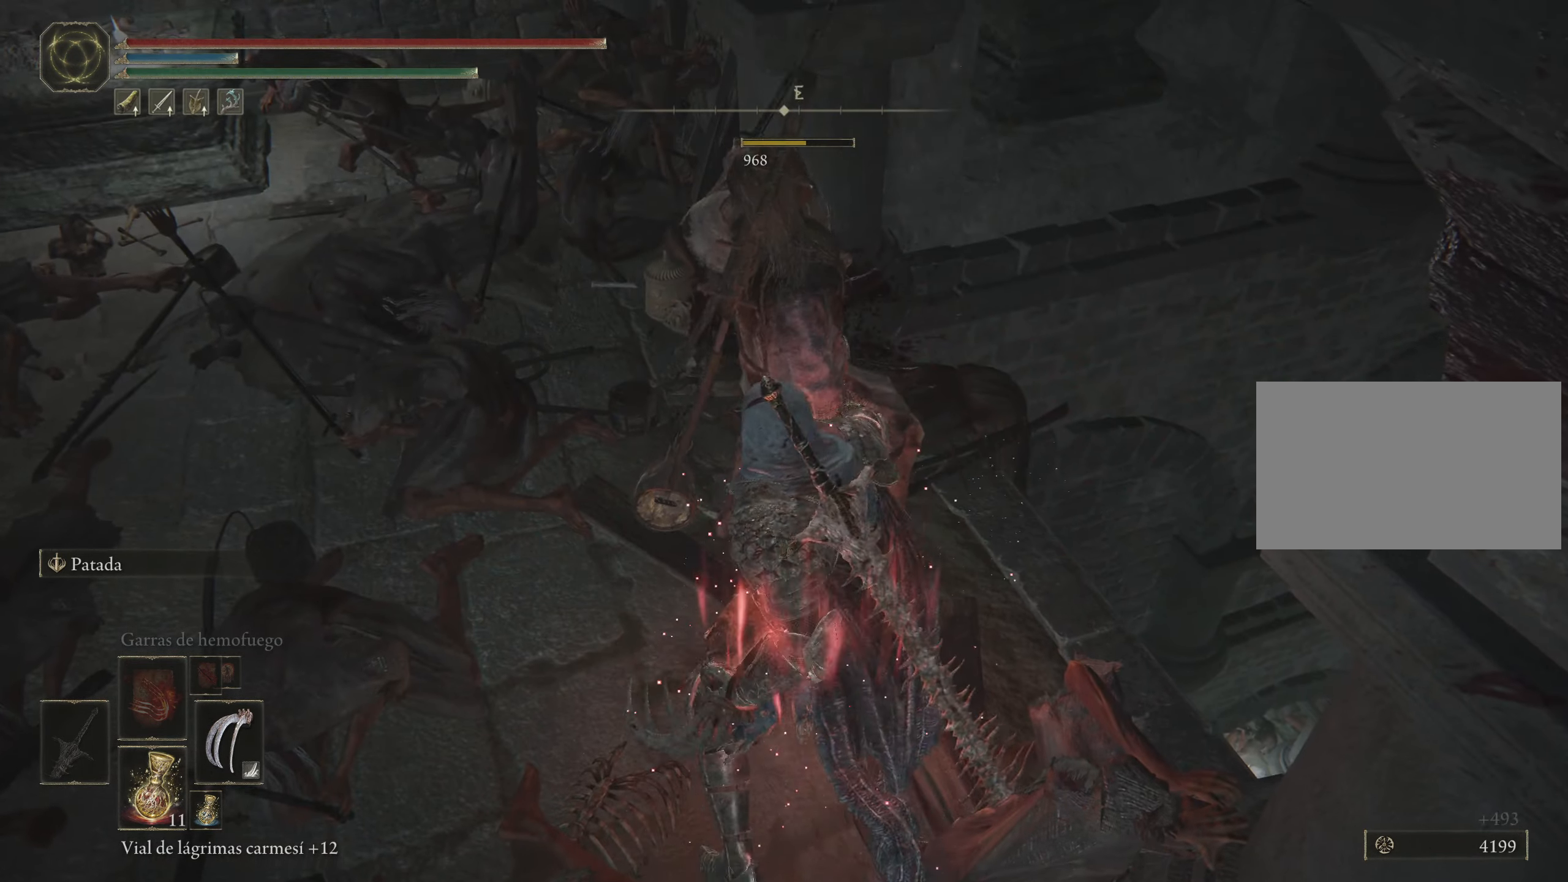
{"keys": ["w"], "mouse": [], "events": [[167, "d", "down"], [300, "w", "down"], [400, "d", "up"]]}
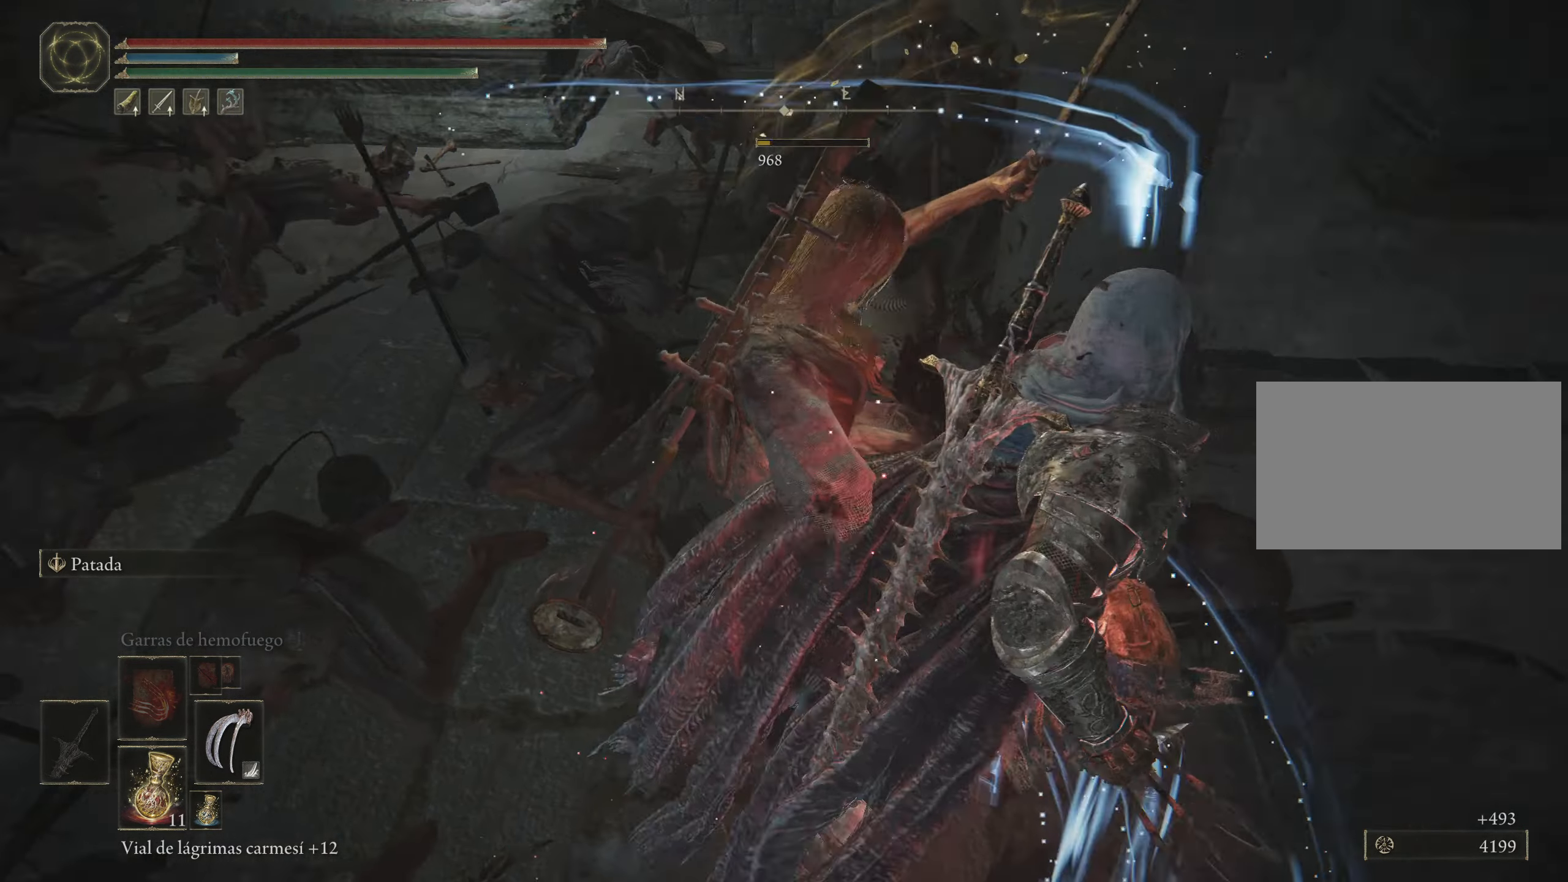
{"keys": ["a", "w"], "mouse": [], "events": [[84, "a", "down"]]}
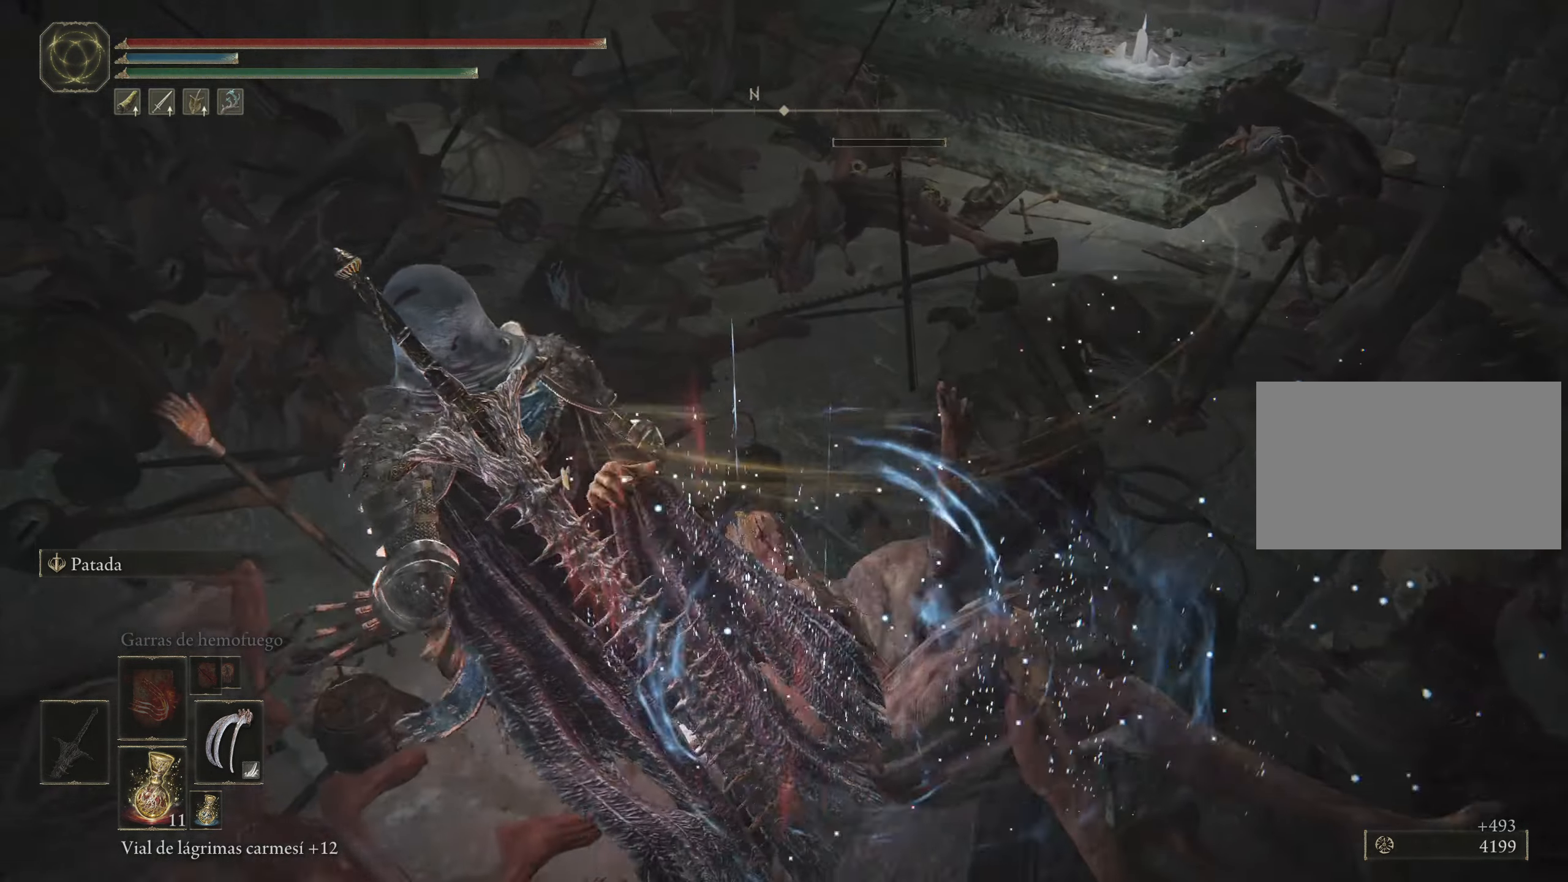
{"keys": ["w"], "mouse": [], "events": [[100, "a", "up"]]}
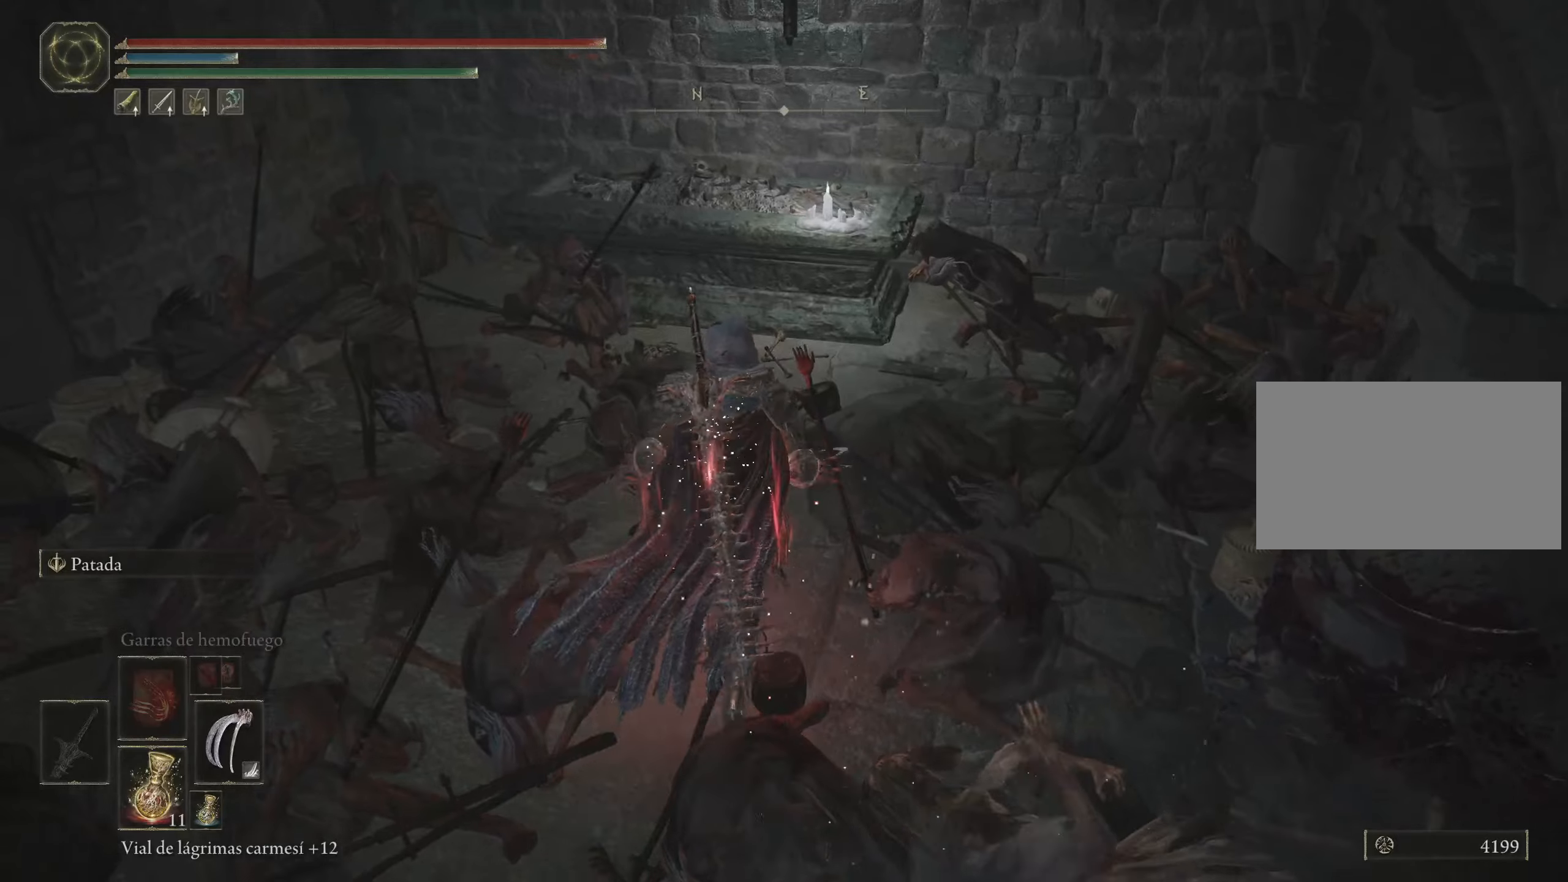
{"keys": ["w"], "mouse": [], "events": [[116, "a", "down"], [200, "a", "up"]]}
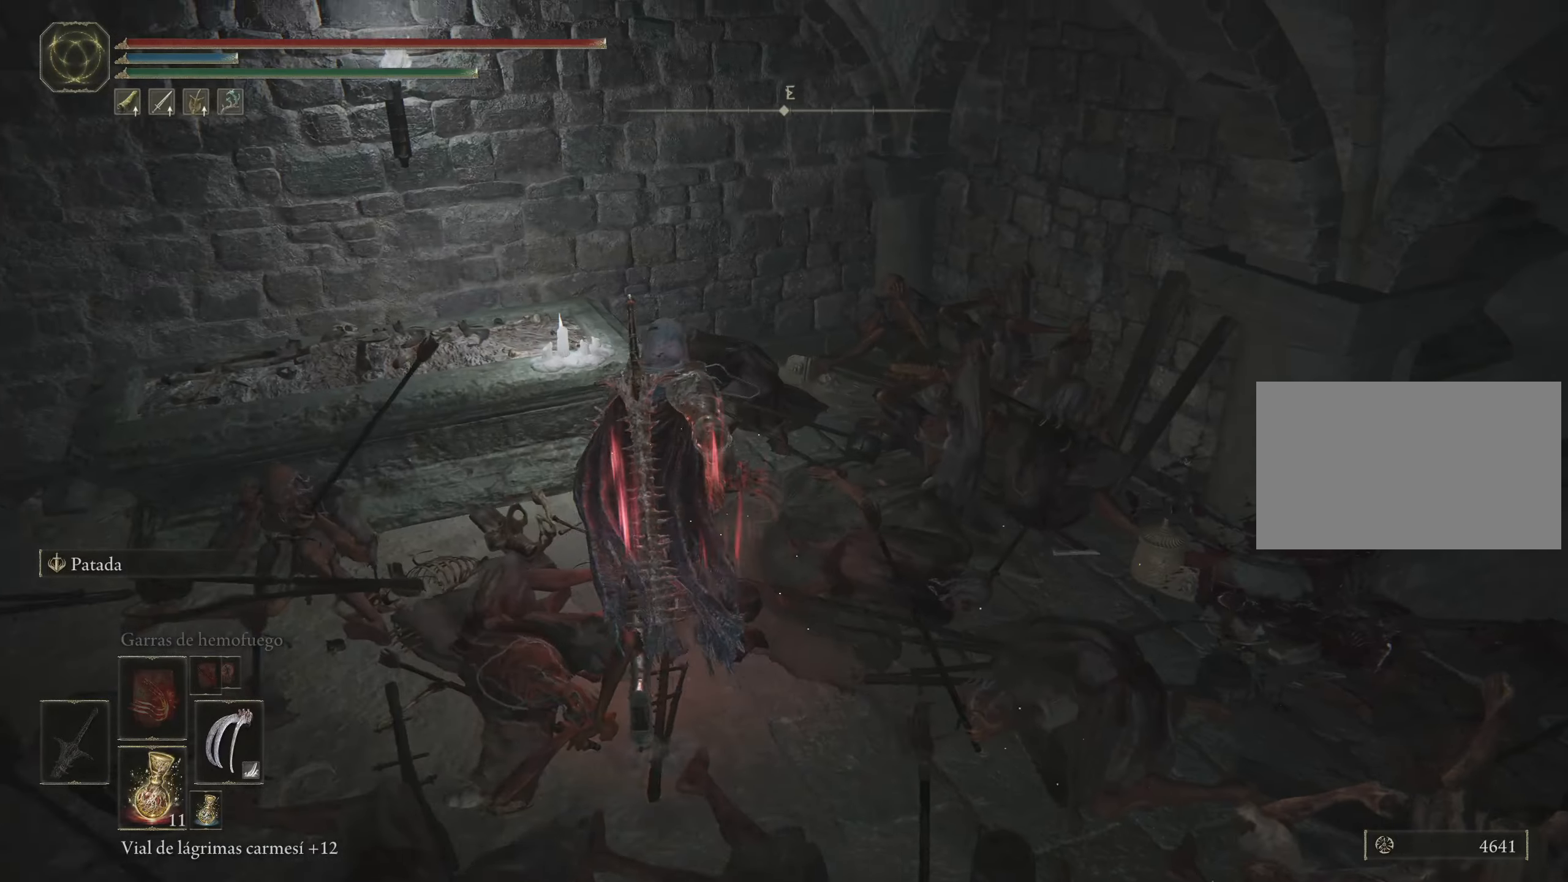
{"keys": [], "mouse": [], "events": [[183, "mouse_wheel", "down"], [183, "w", "up"], [366, "mouse_wheel", "up"]]}
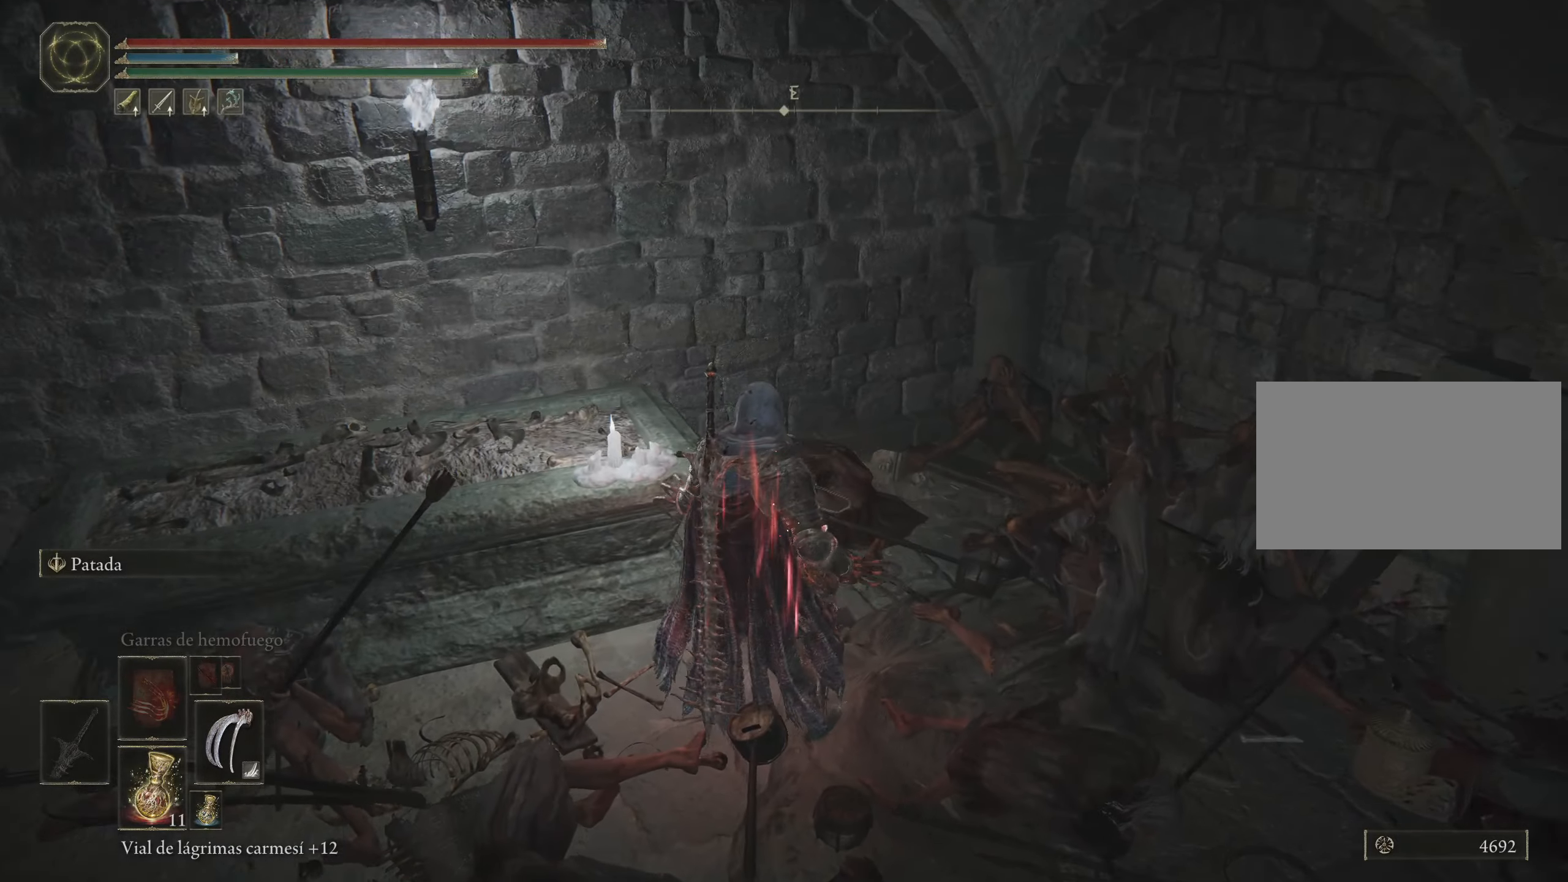
{"keys": ["a", "space", "w"], "mouse": [], "events": [[50, "a", "down"], [50, "w", "down"], [333, "space", "down"]]}
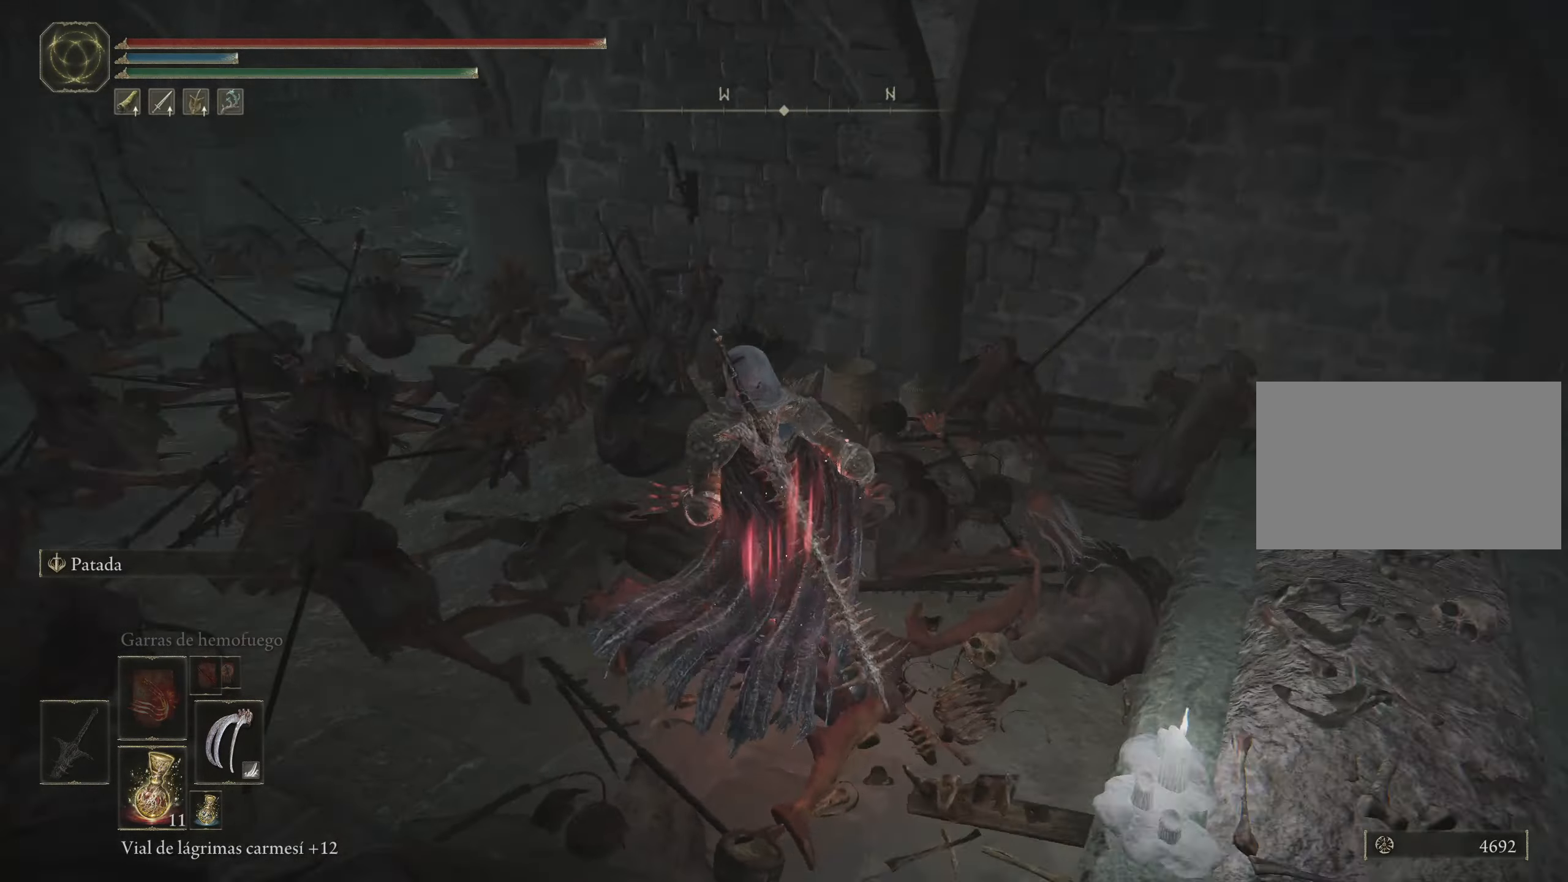
{"keys": ["a", "space", "w"], "mouse": [], "events": []}
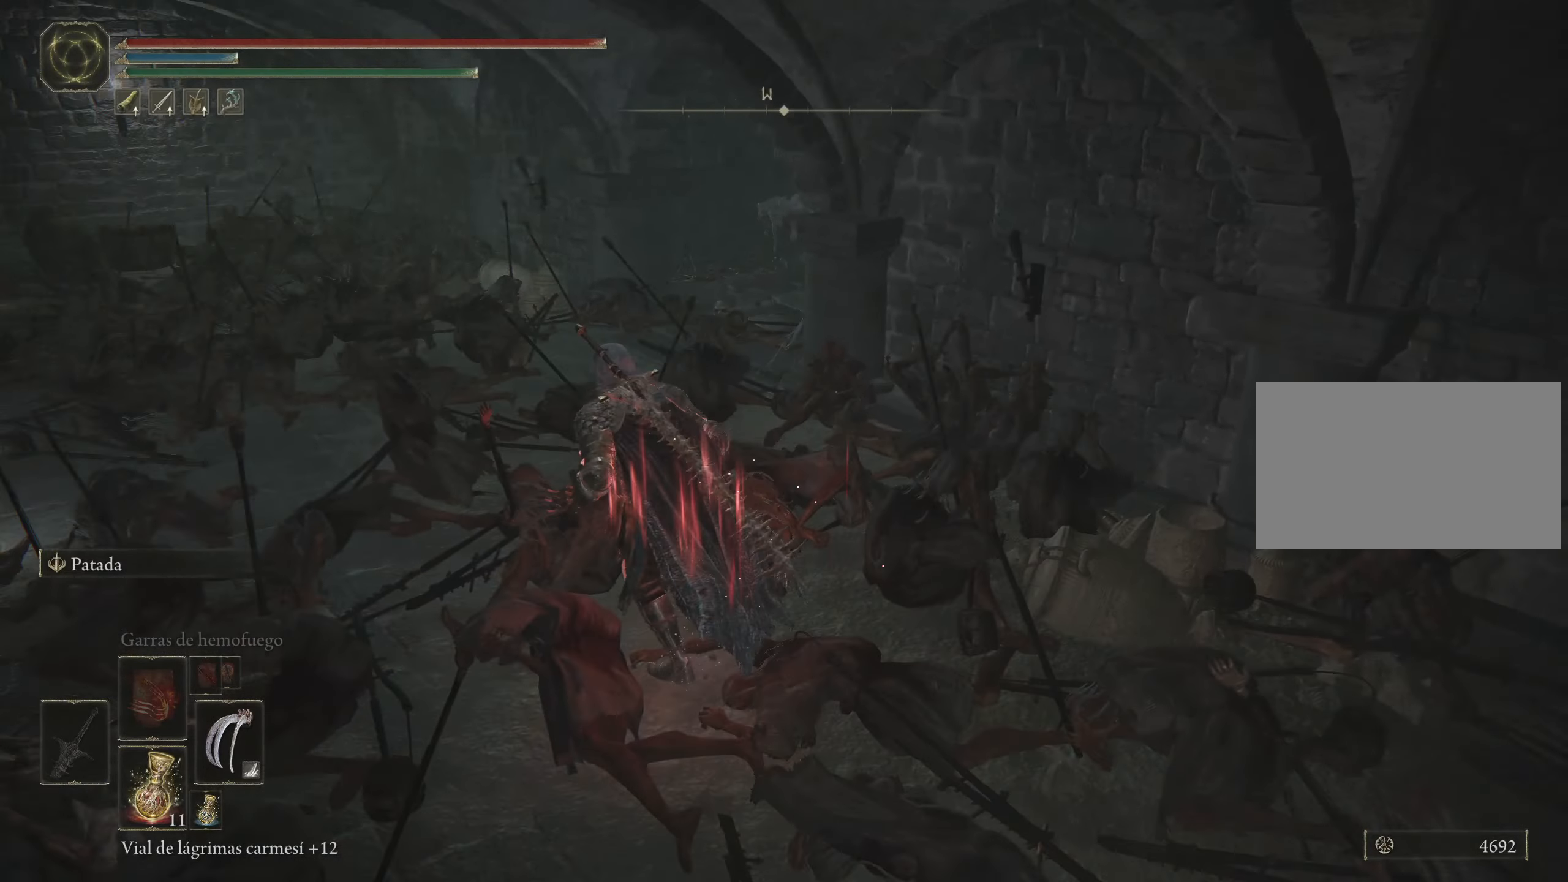
{"keys": ["space", "w"], "mouse": [], "events": [[133, "a", "up"]]}
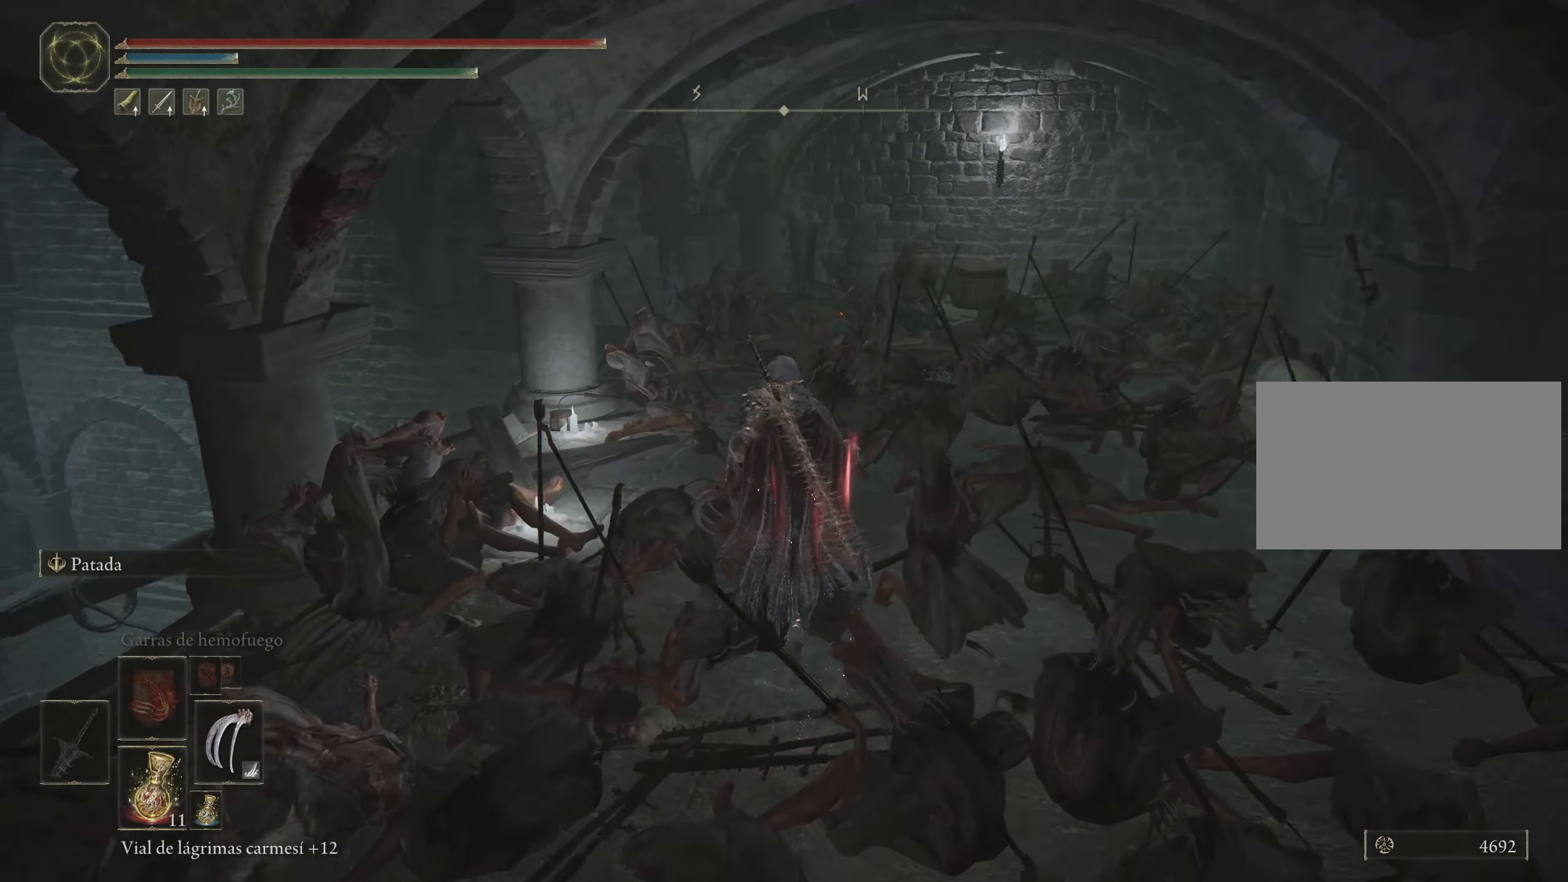
{"keys": ["space", "w"], "mouse": [], "events": [[283, "d", "down"], [483, "d", "up"]]}
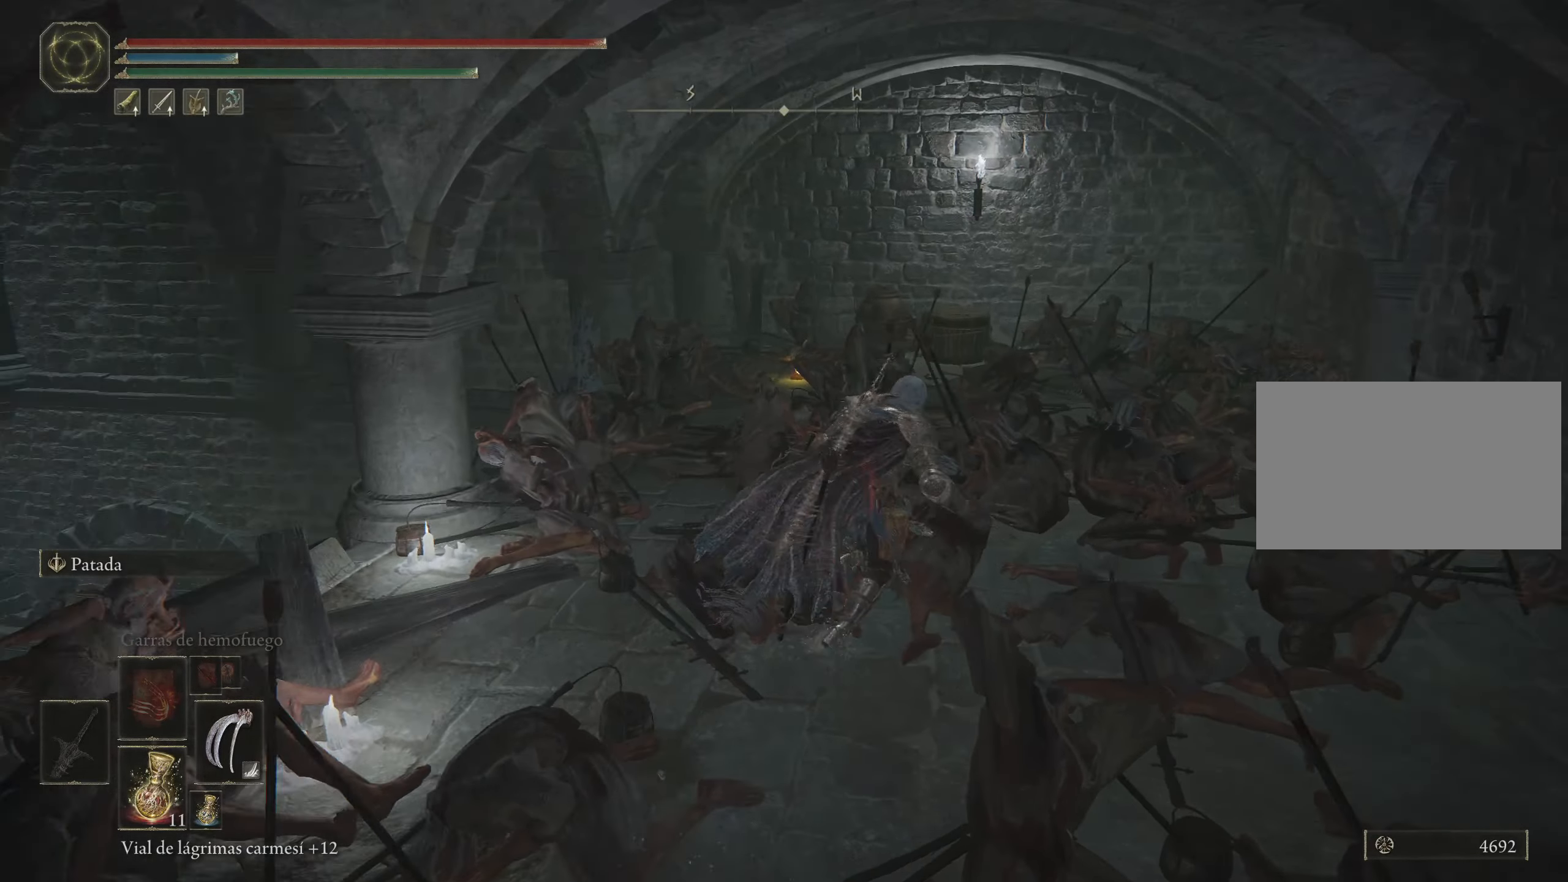
{"keys": ["space", "w"], "mouse": [], "events": []}
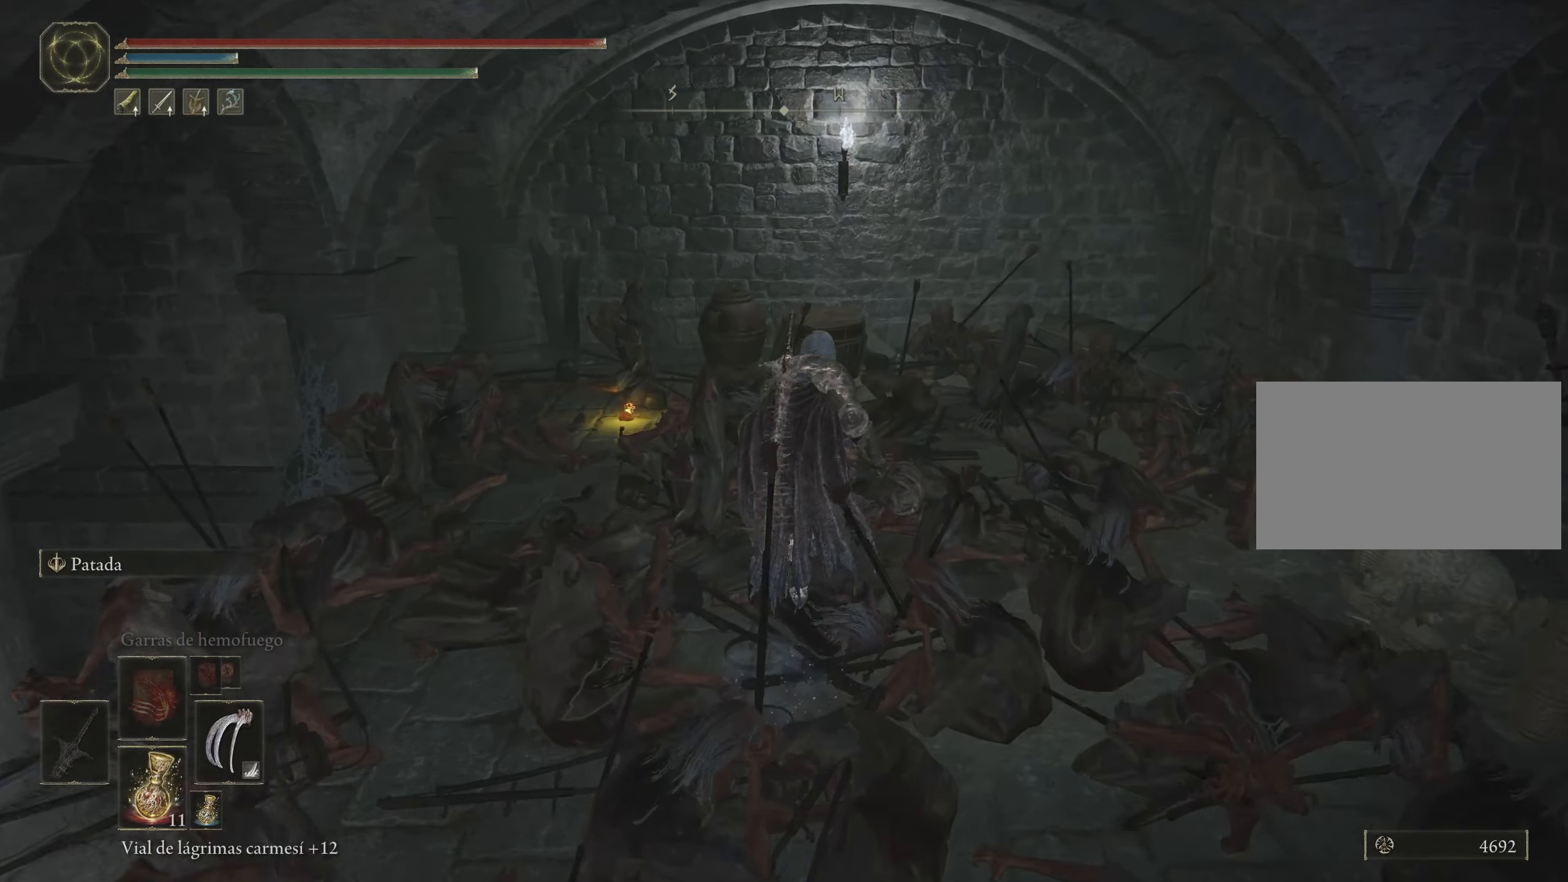
{"keys": ["w"], "mouse": [], "events": [[366, "space", "up"]]}
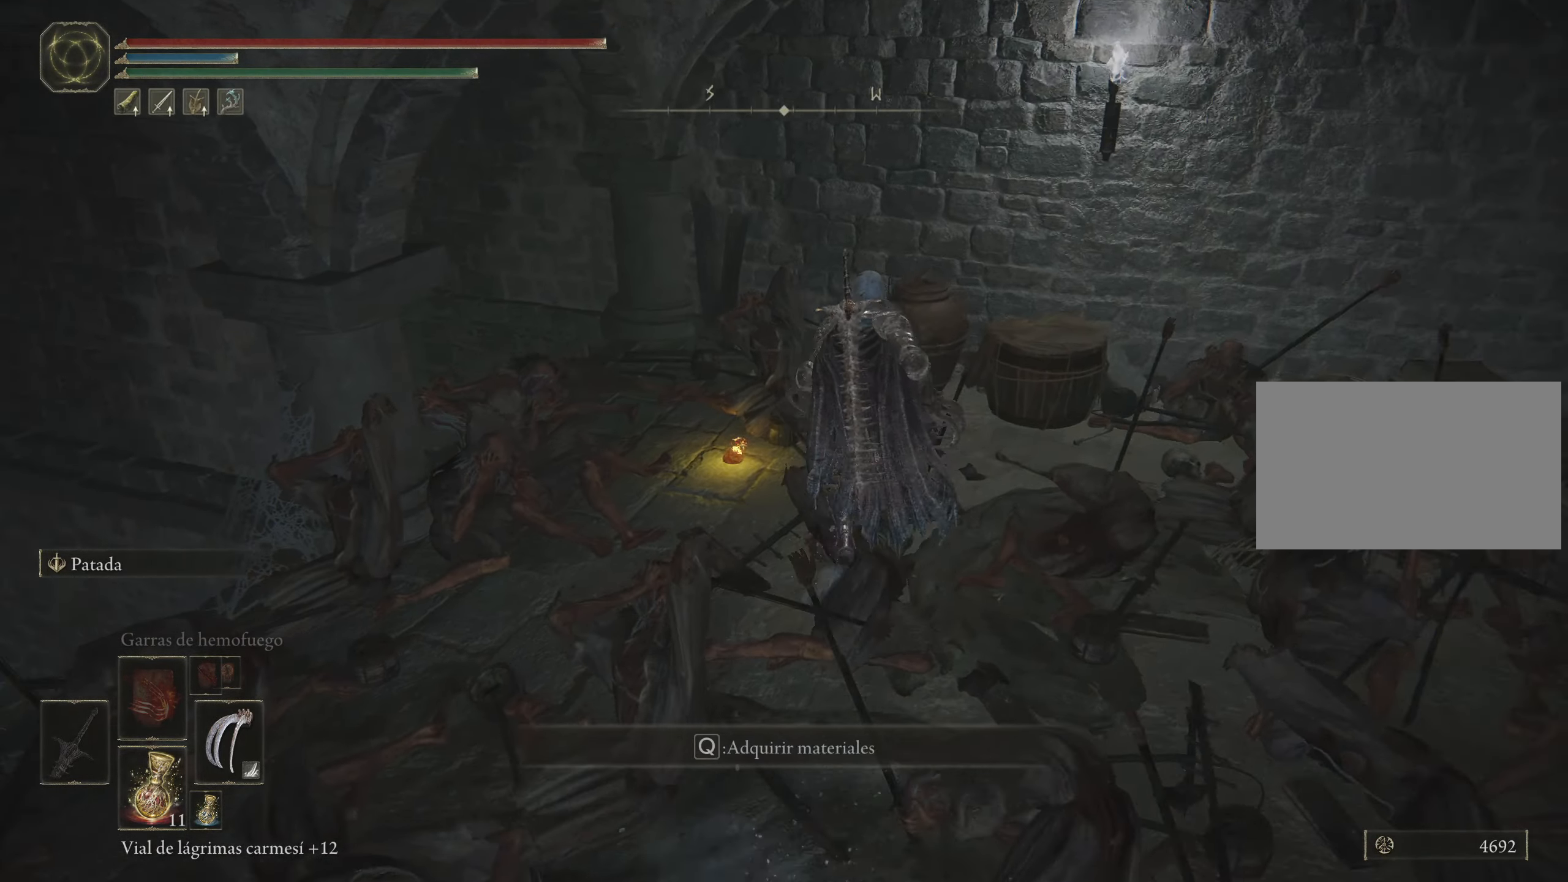
{"keys": [], "mouse": [], "events": [[150, "w", "up"], [333, "q", "down"], [466, "q", "up"]]}
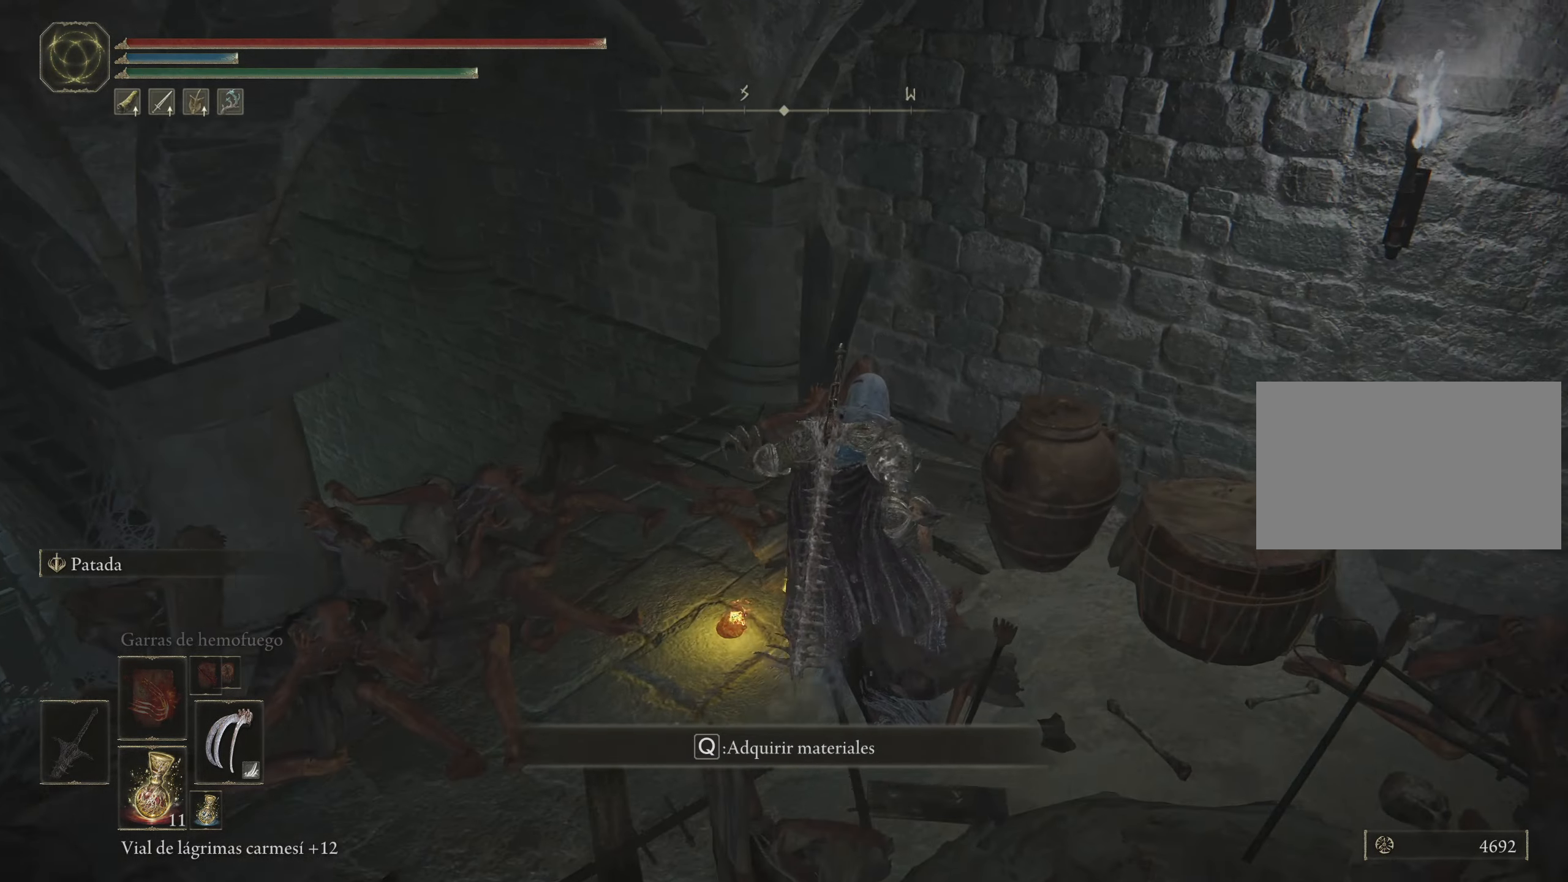
{"keys": [], "mouse": [], "events": []}
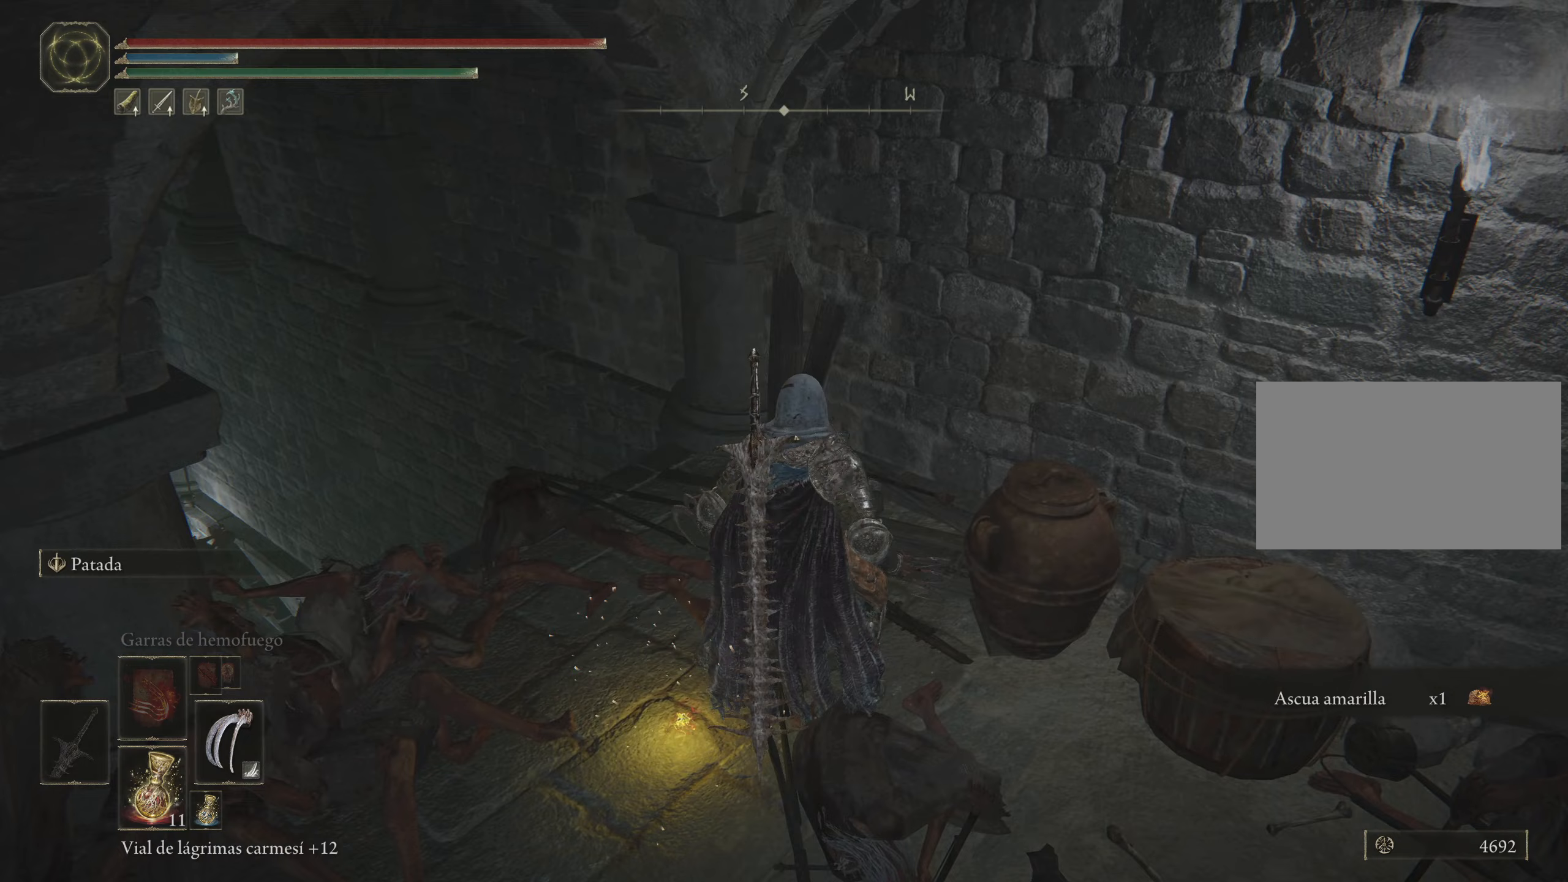
{"keys": ["w"], "mouse": [], "events": [[500, "w", "down"]]}
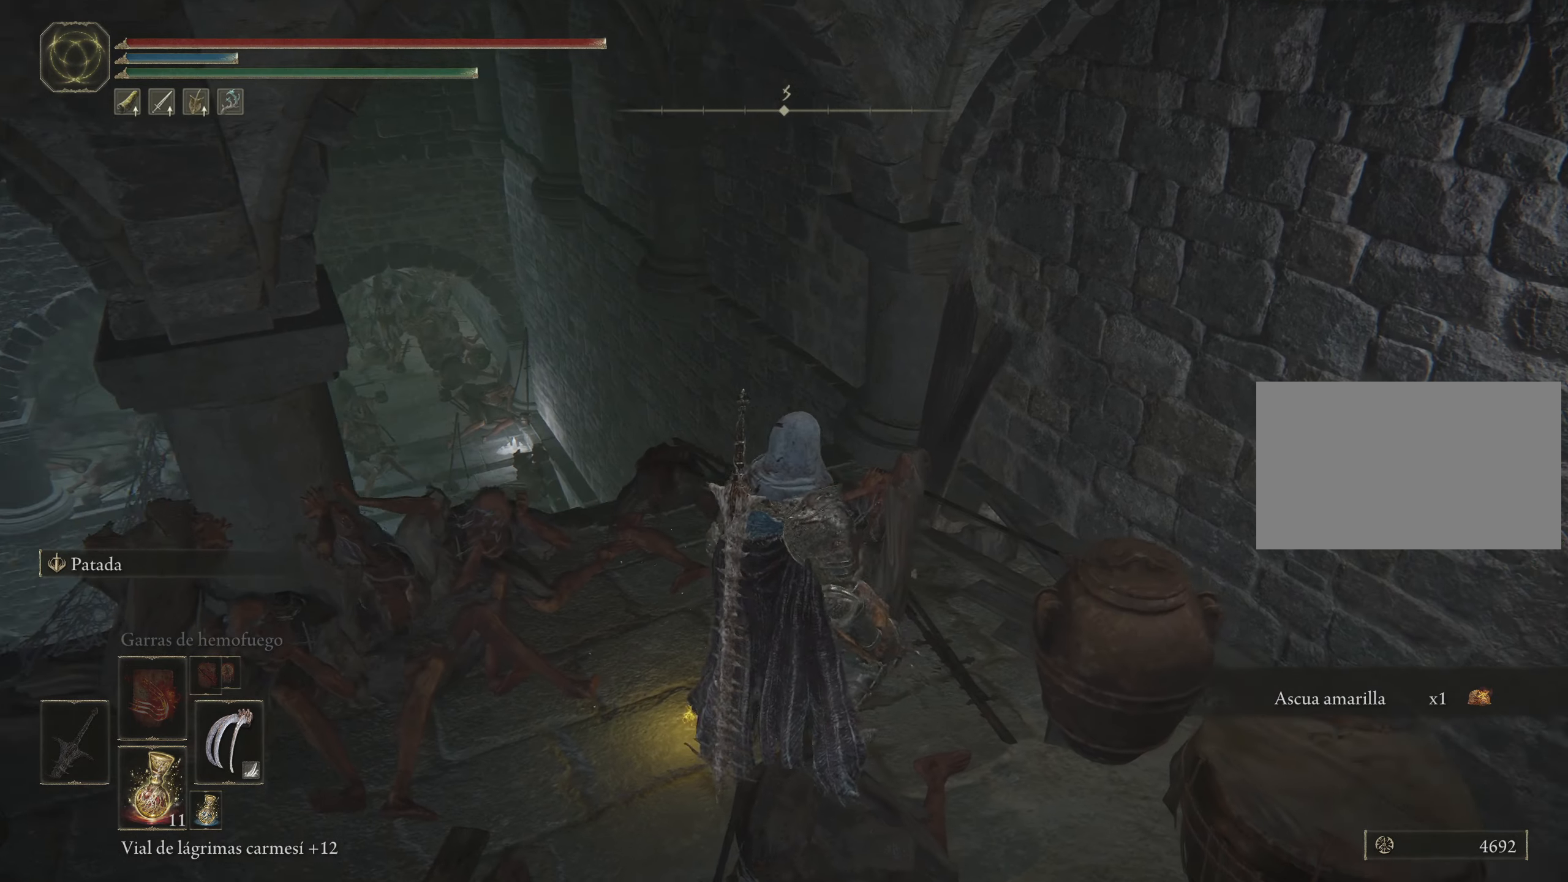
{"keys": [], "mouse": [], "events": [[383, "w", "up"]]}
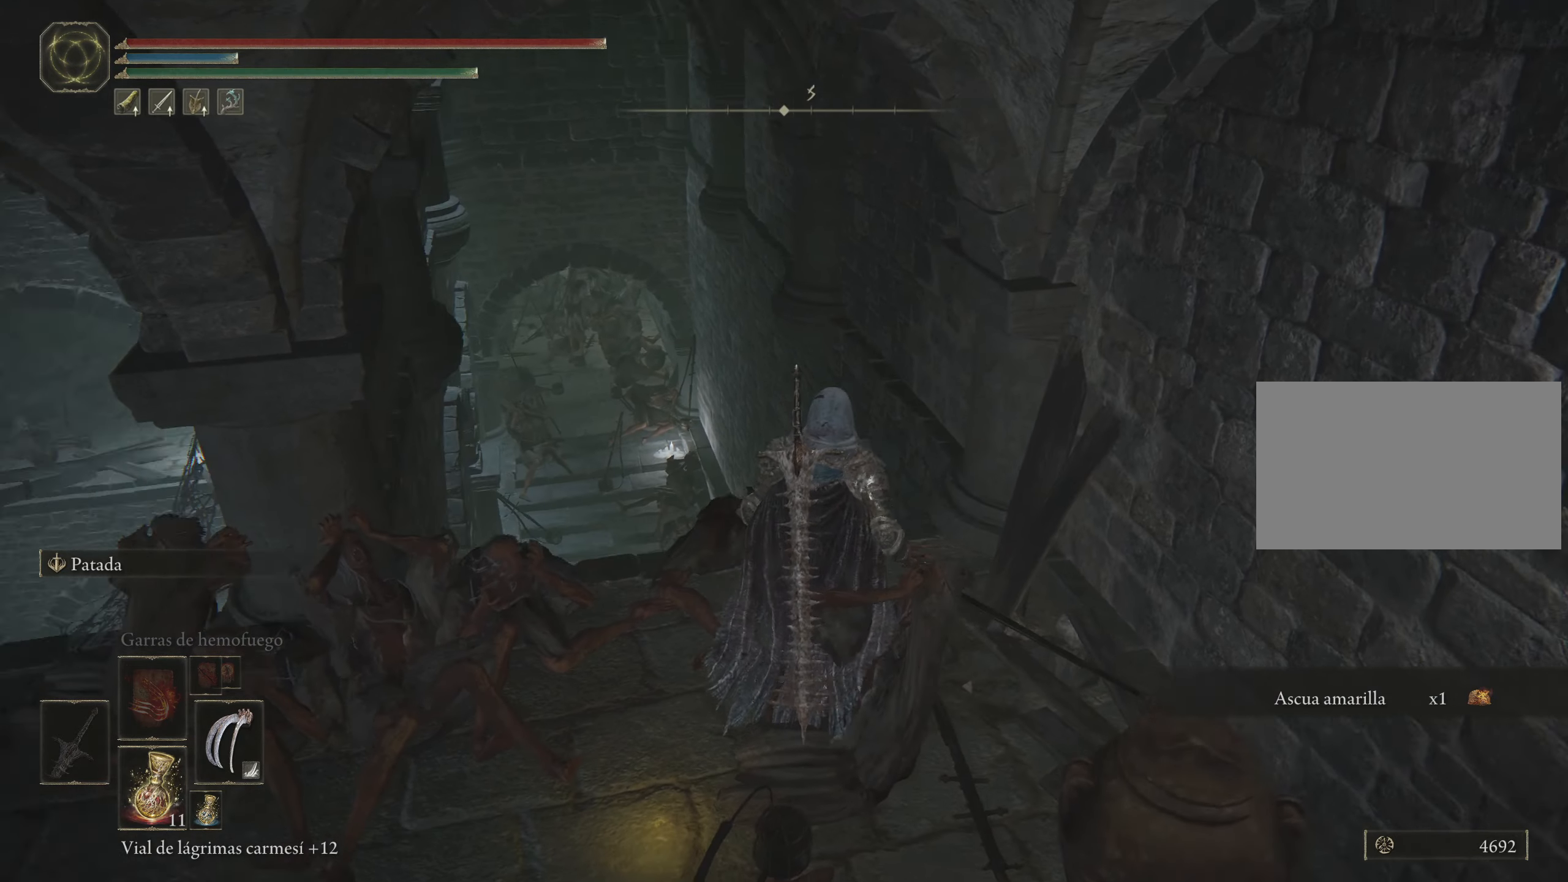
{"keys": [], "mouse": [], "events": []}
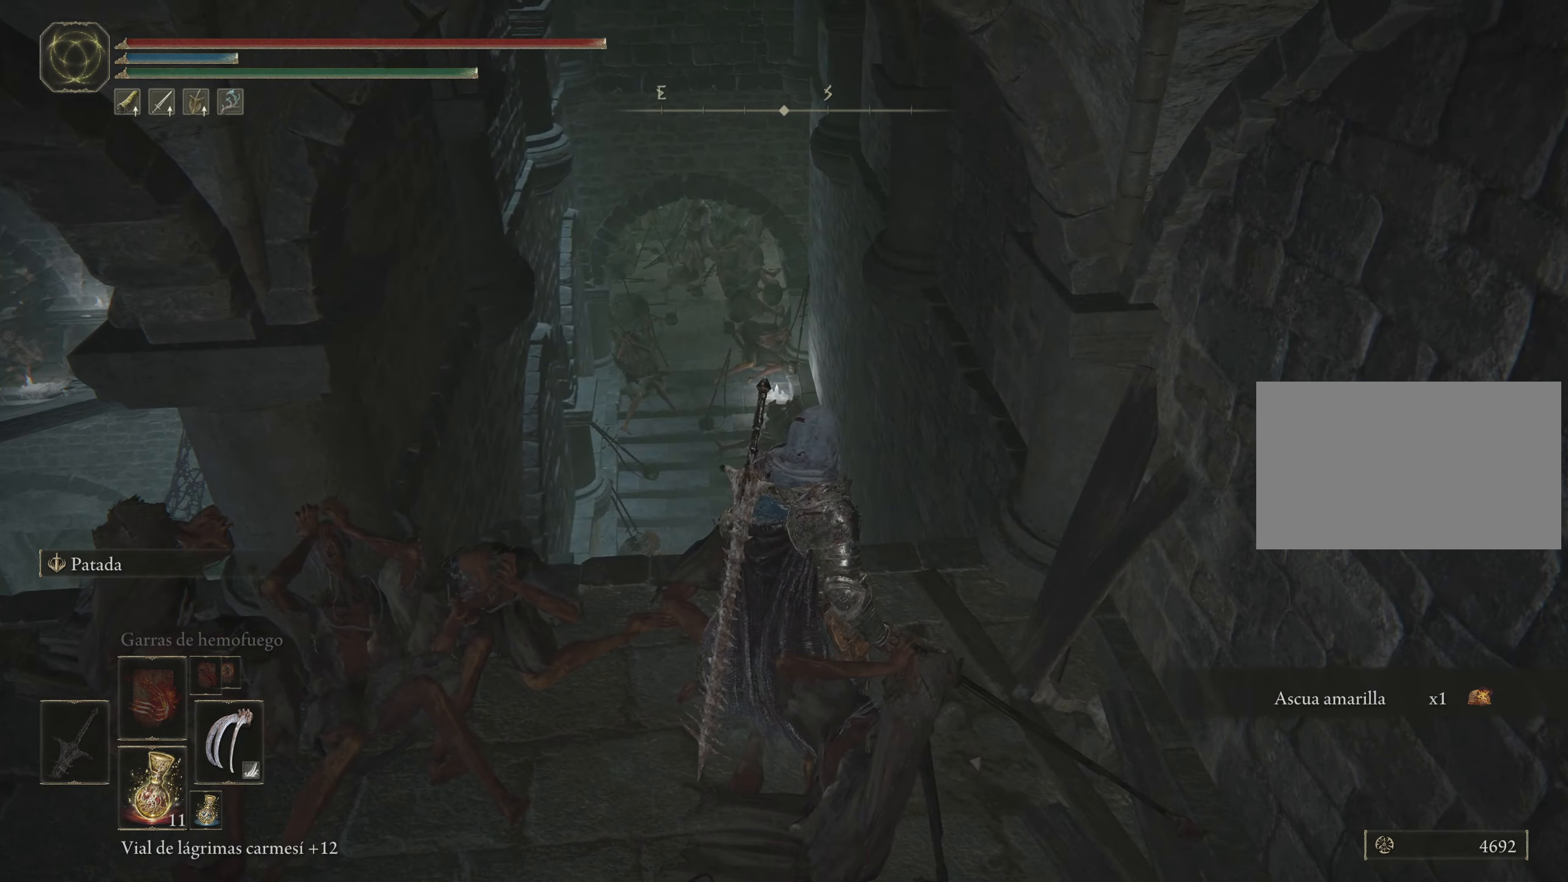
{"keys": ["a", "w"], "mouse": [], "events": [[50, "a", "down"], [450, "w", "down"]]}
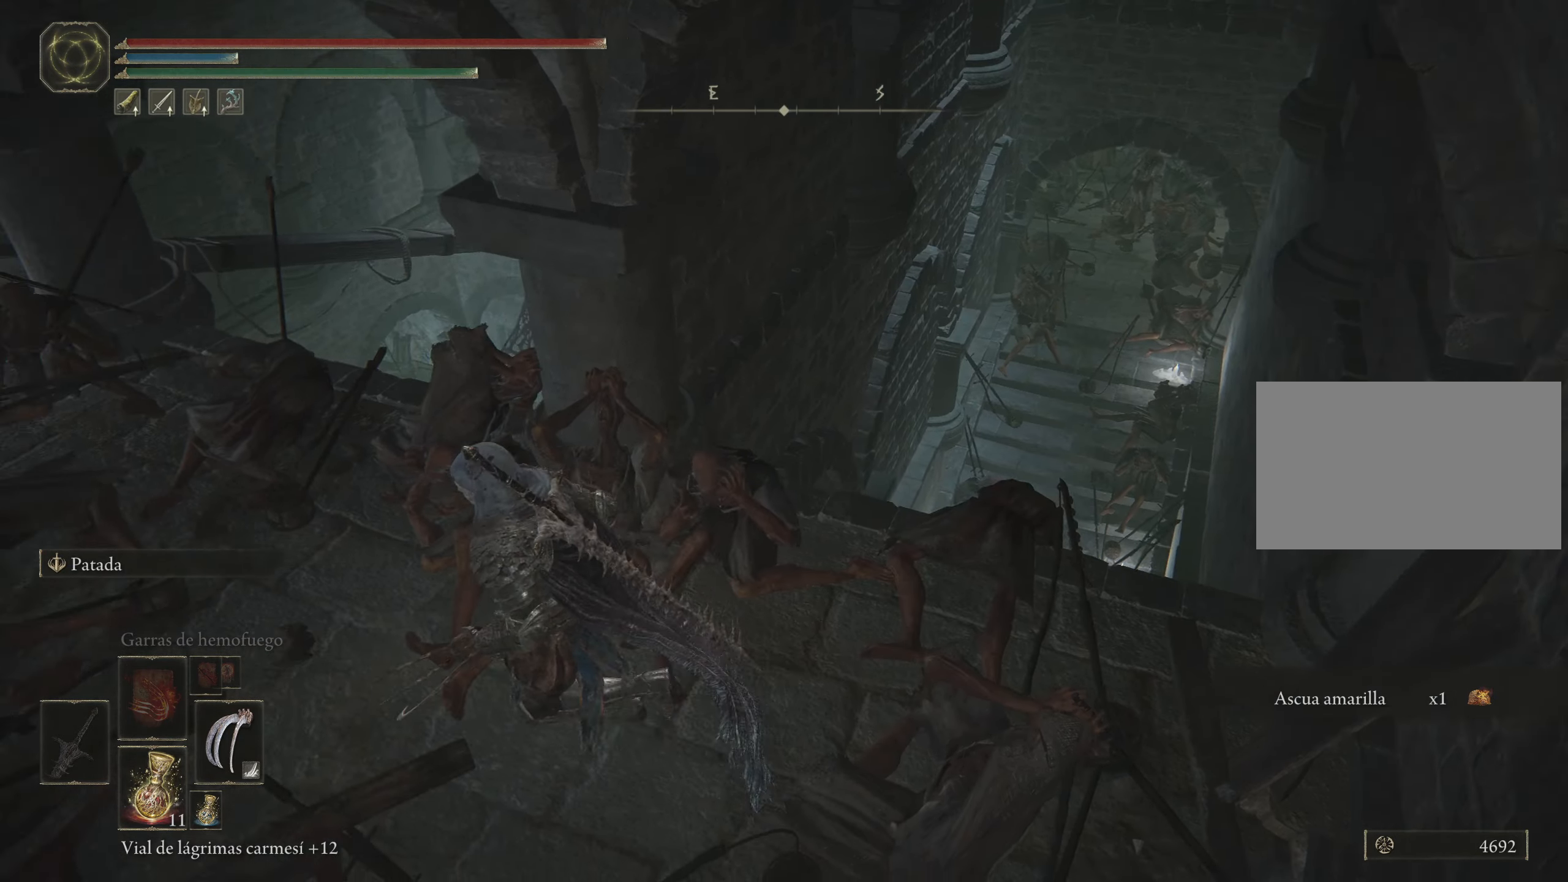
{"keys": ["a", "w"], "mouse": [], "events": []}
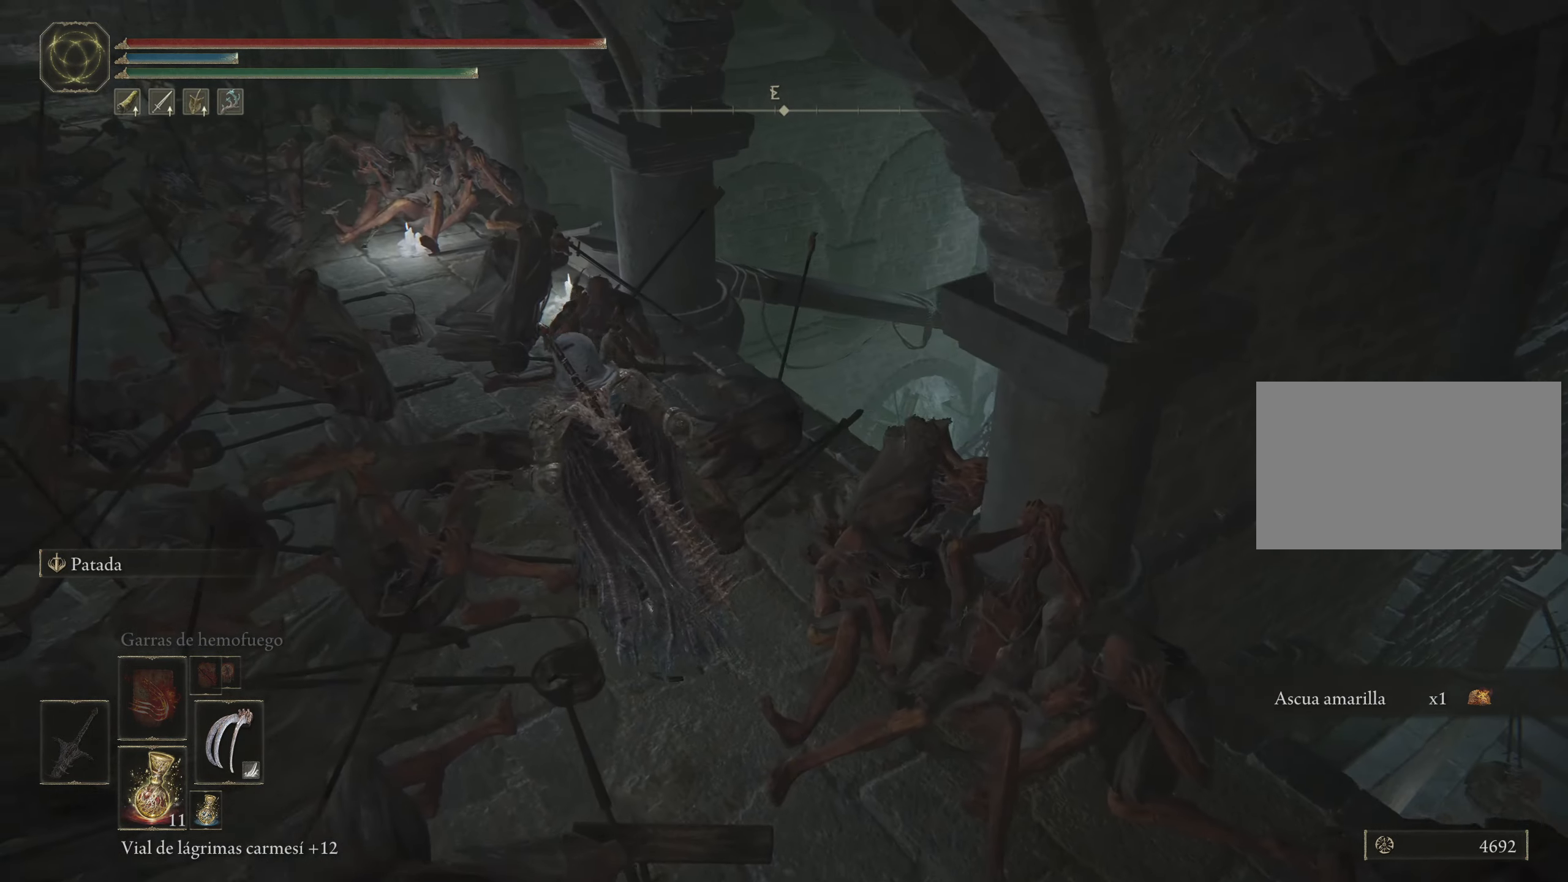
{"keys": ["a", "w"], "mouse": [], "events": []}
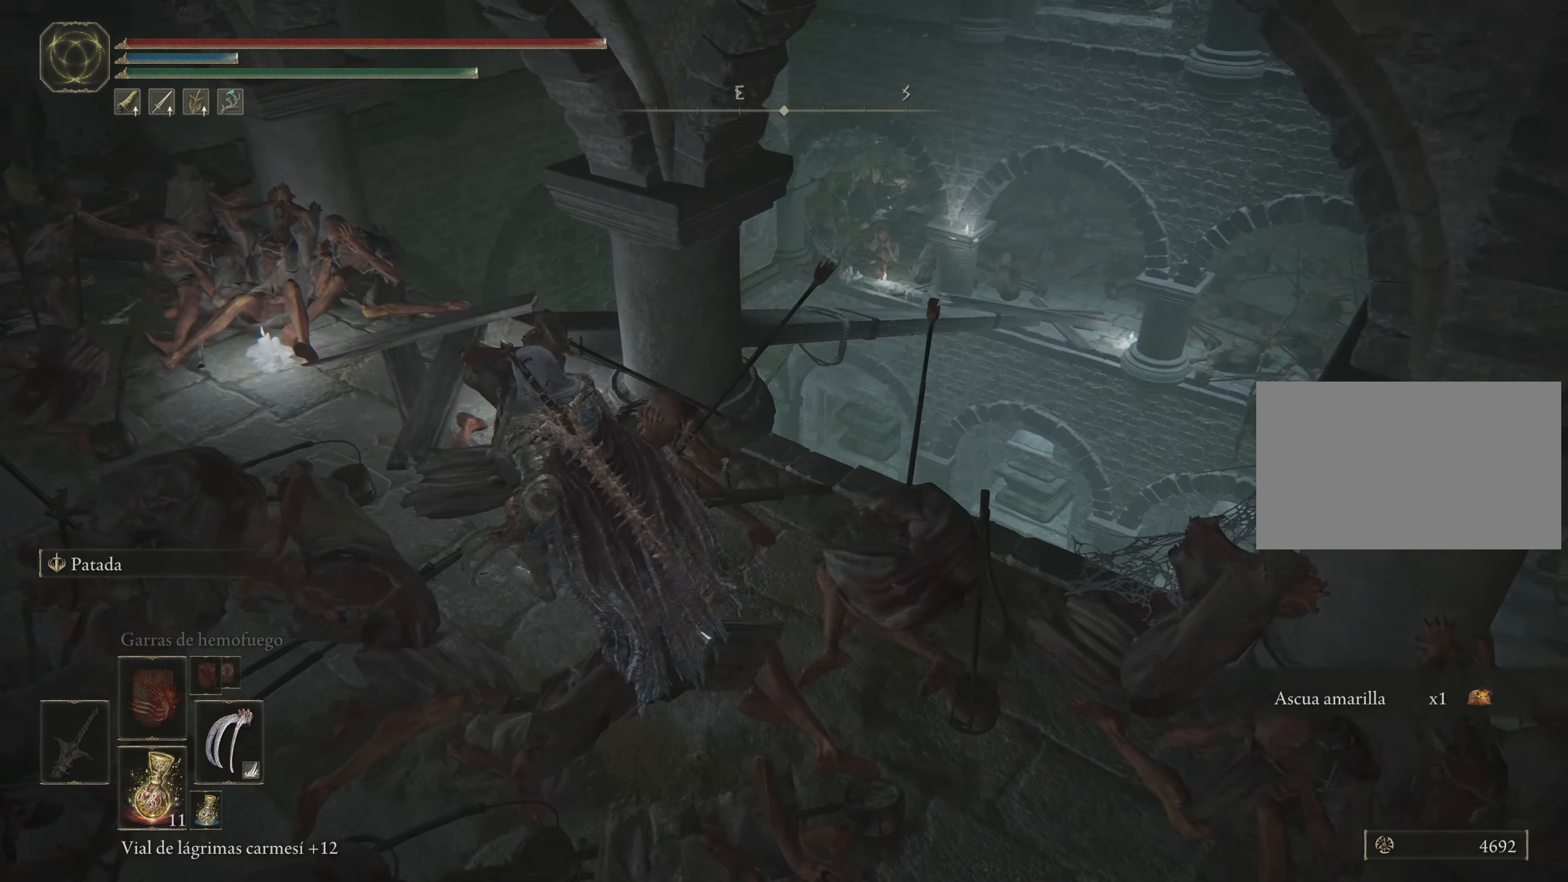
{"keys": ["a", "w"], "mouse": [], "events": []}
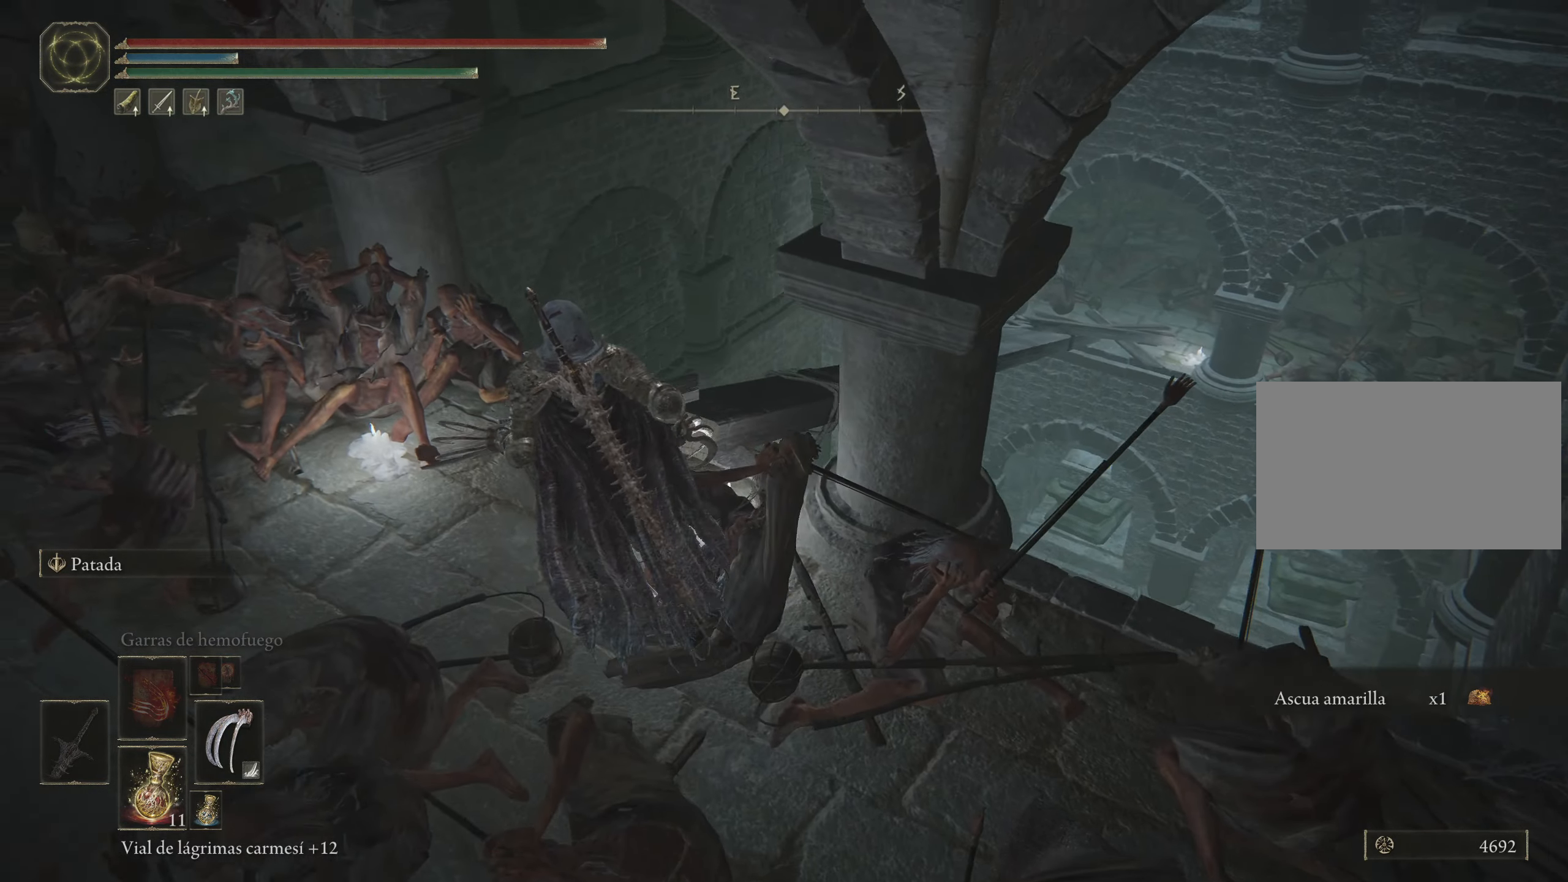
{"keys": ["d"], "mouse": [], "events": [[67, "a", "up"], [100, "w", "up"], [383, "d", "down"]]}
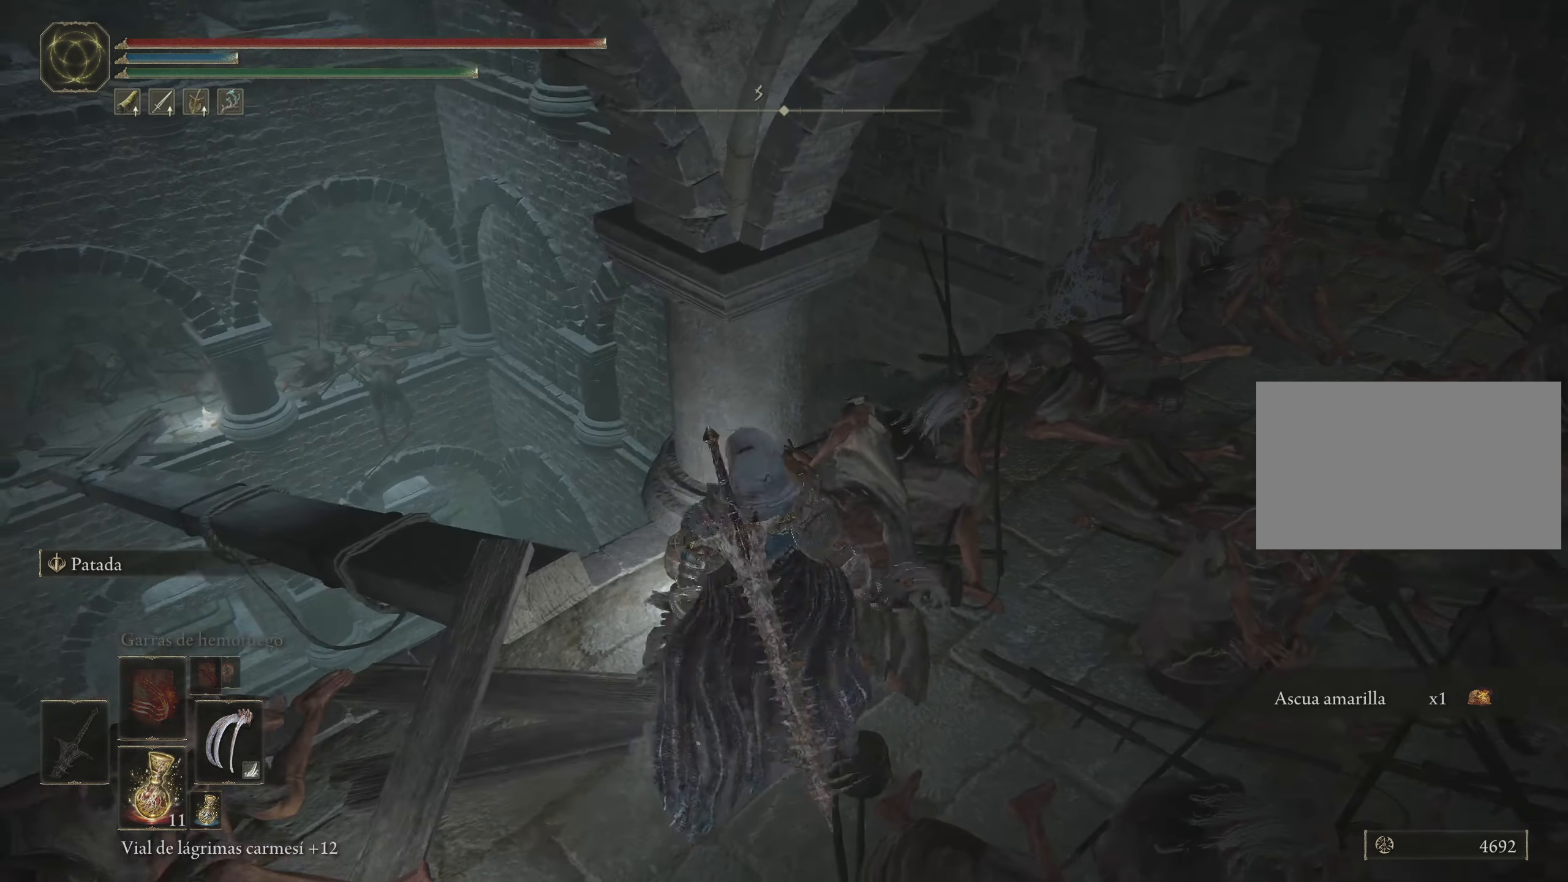
{"keys": ["d", "w"], "mouse": [], "events": [[17, "w", "down"]]}
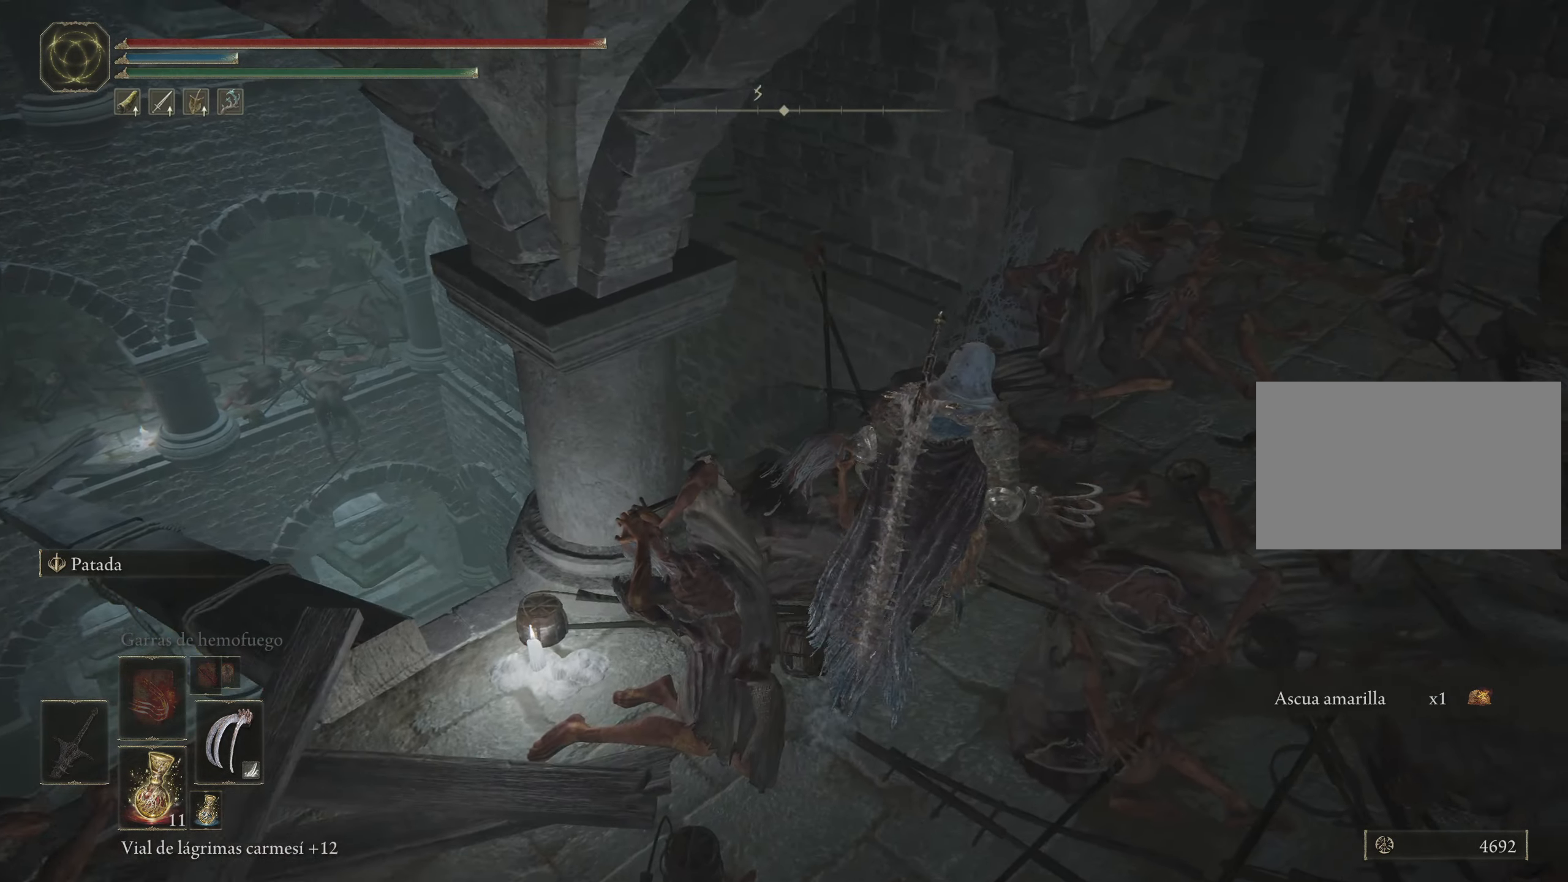
{"keys": ["d", "w"], "mouse": [], "events": []}
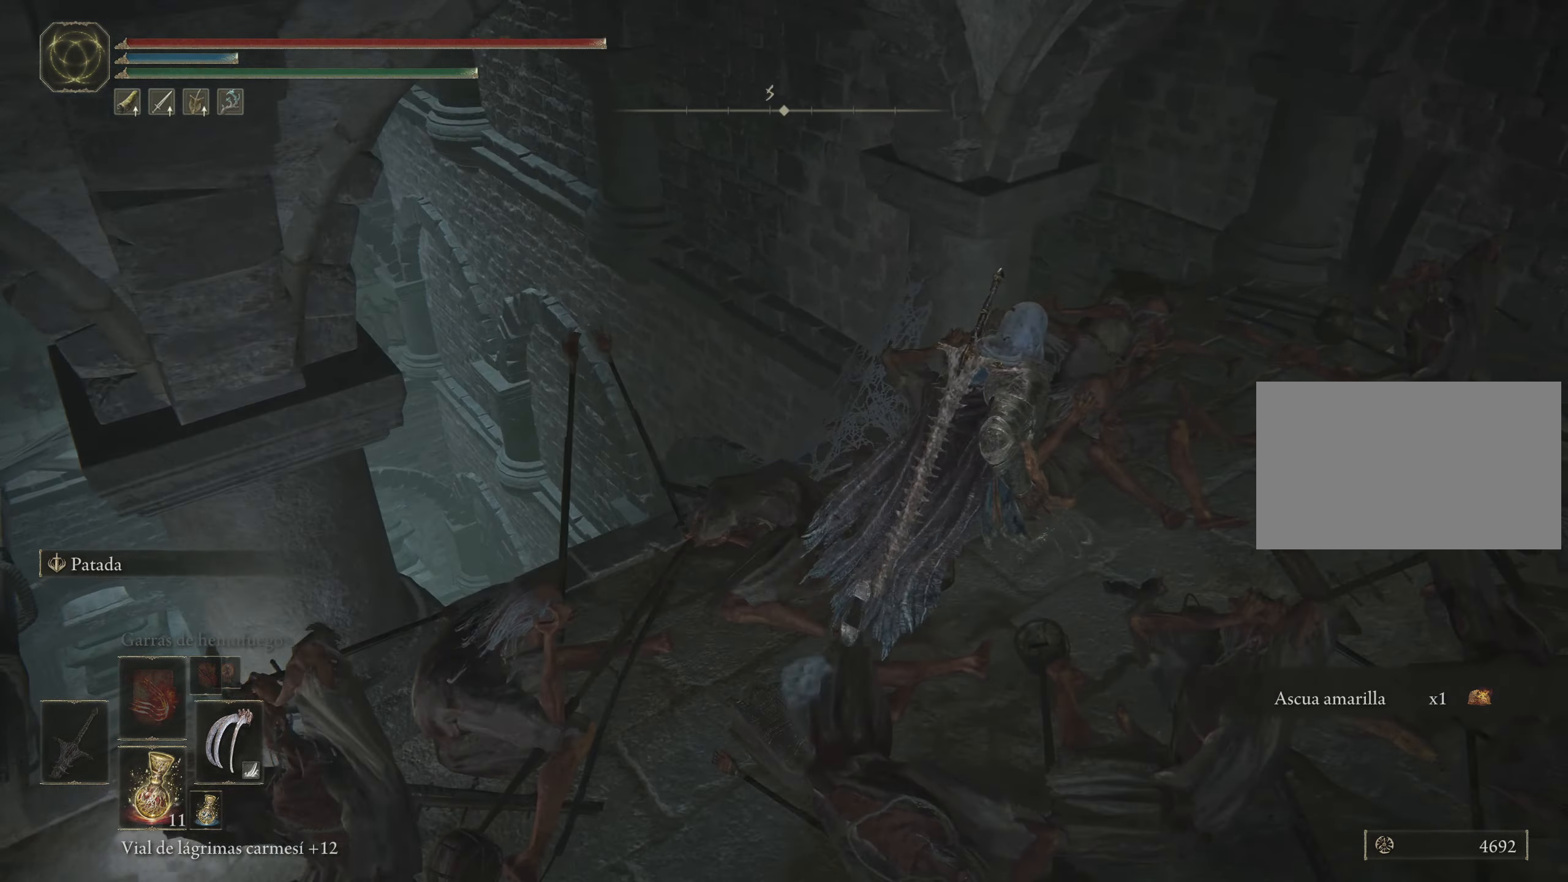
{"keys": ["d"], "mouse": [], "events": [[33, "w", "up"]]}
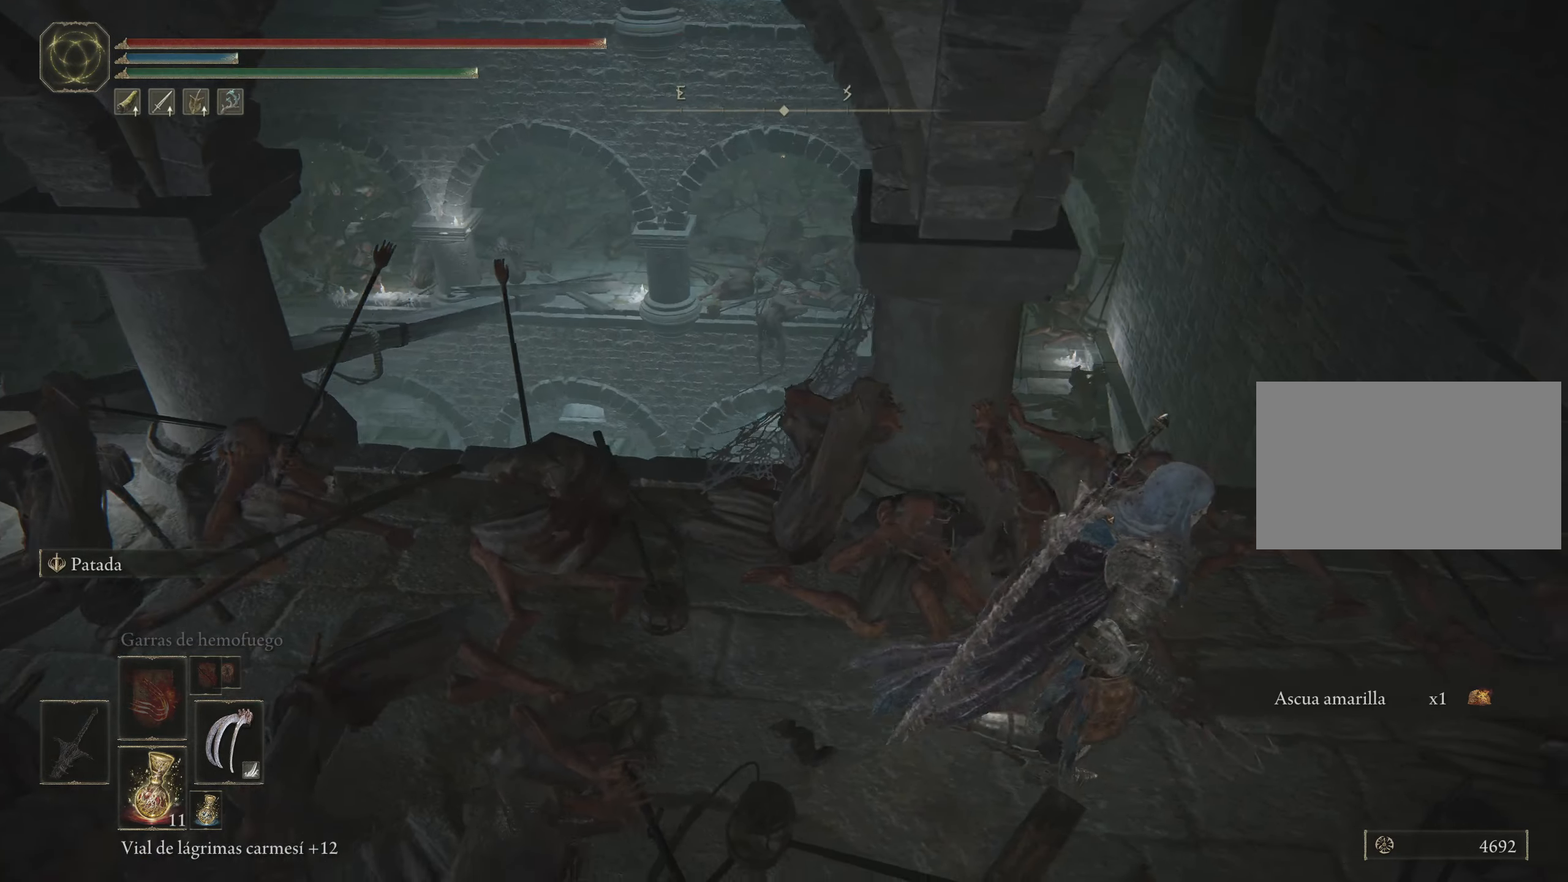
{"keys": [], "mouse": [], "events": [[317, "w", "down"], [367, "d", "up"], [500, "w", "up"]]}
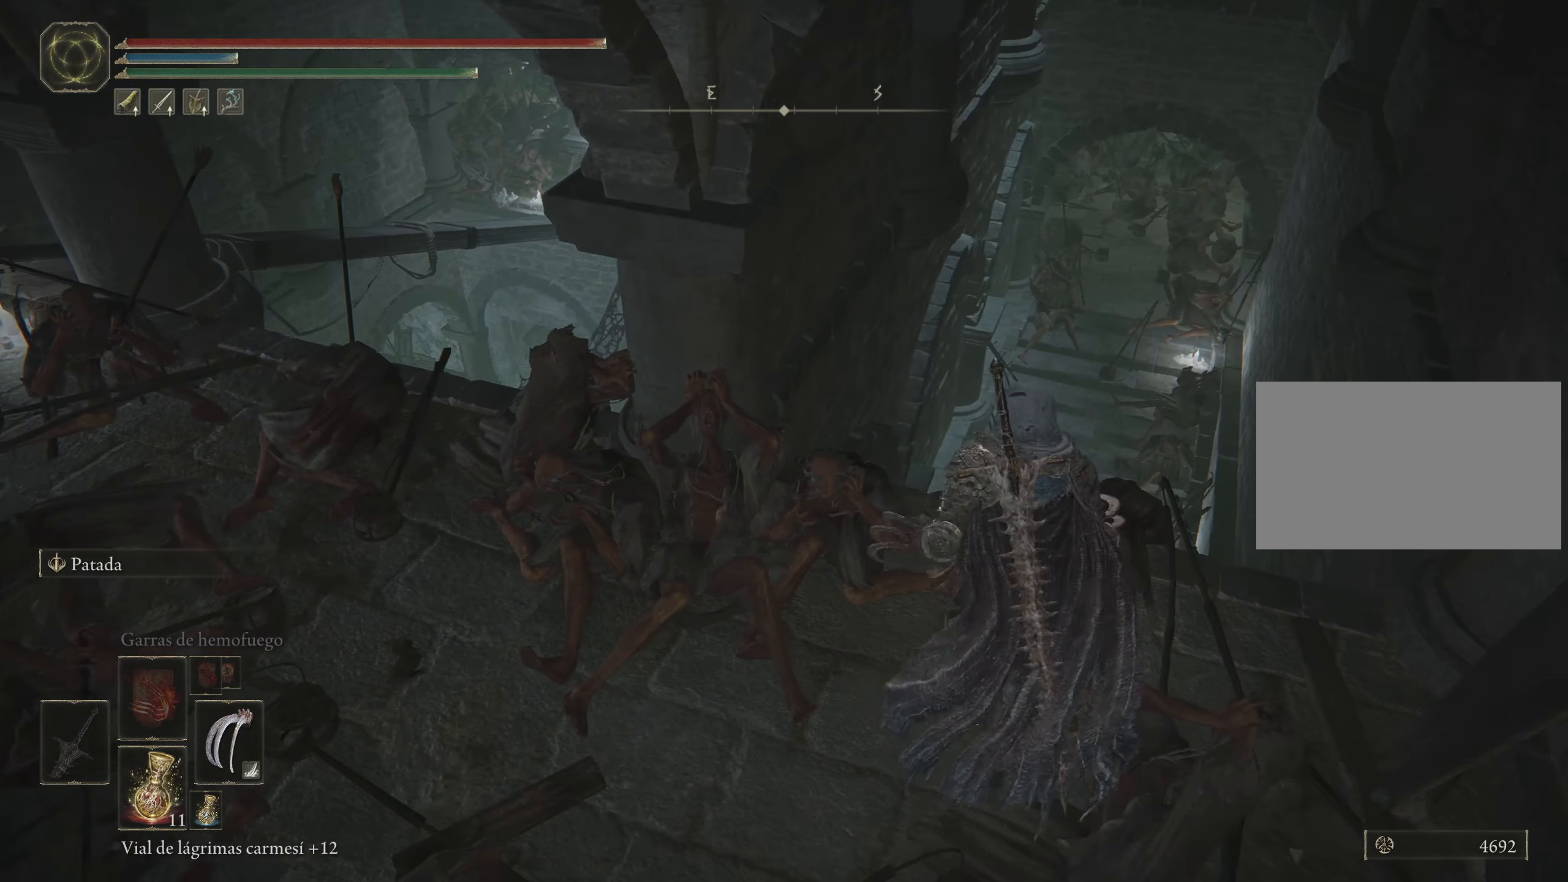
{"keys": [], "mouse": [], "events": []}
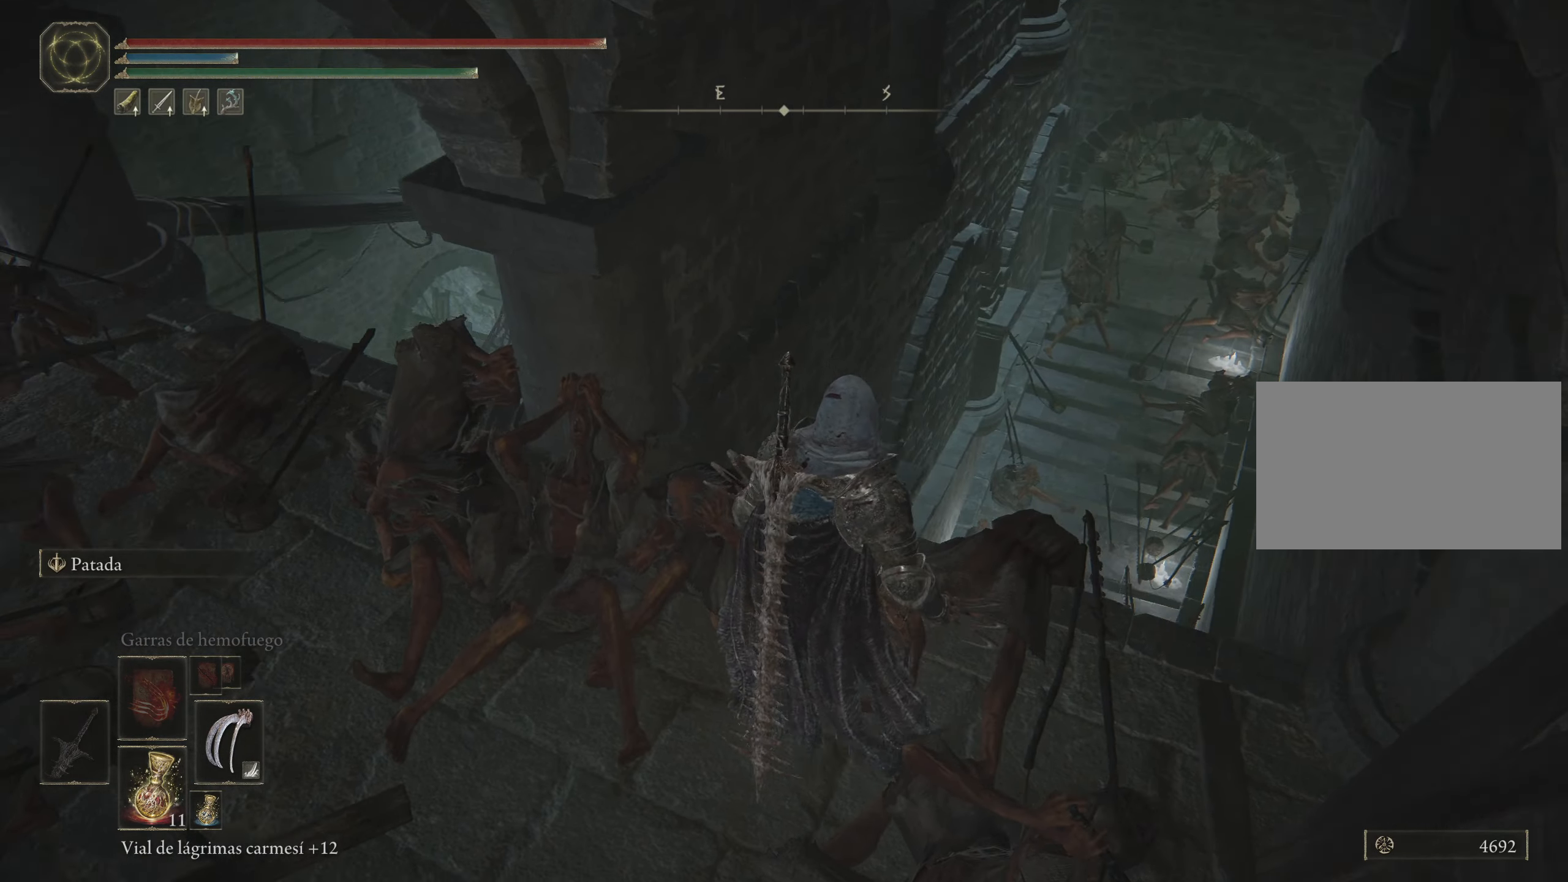
{"keys": [], "mouse": [], "events": []}
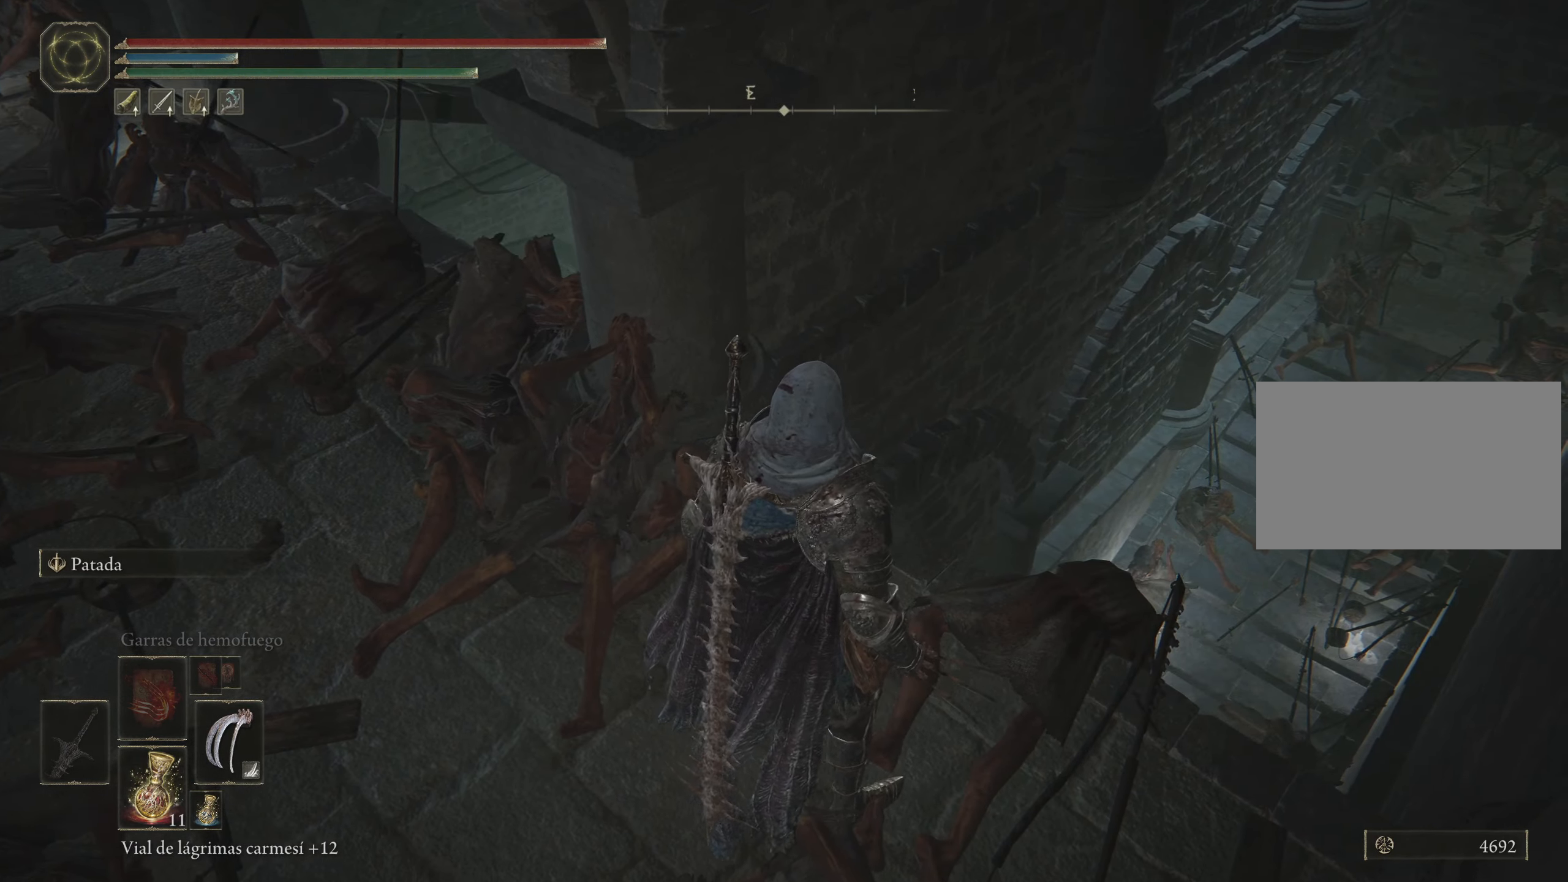
{"keys": [], "mouse": [], "events": []}
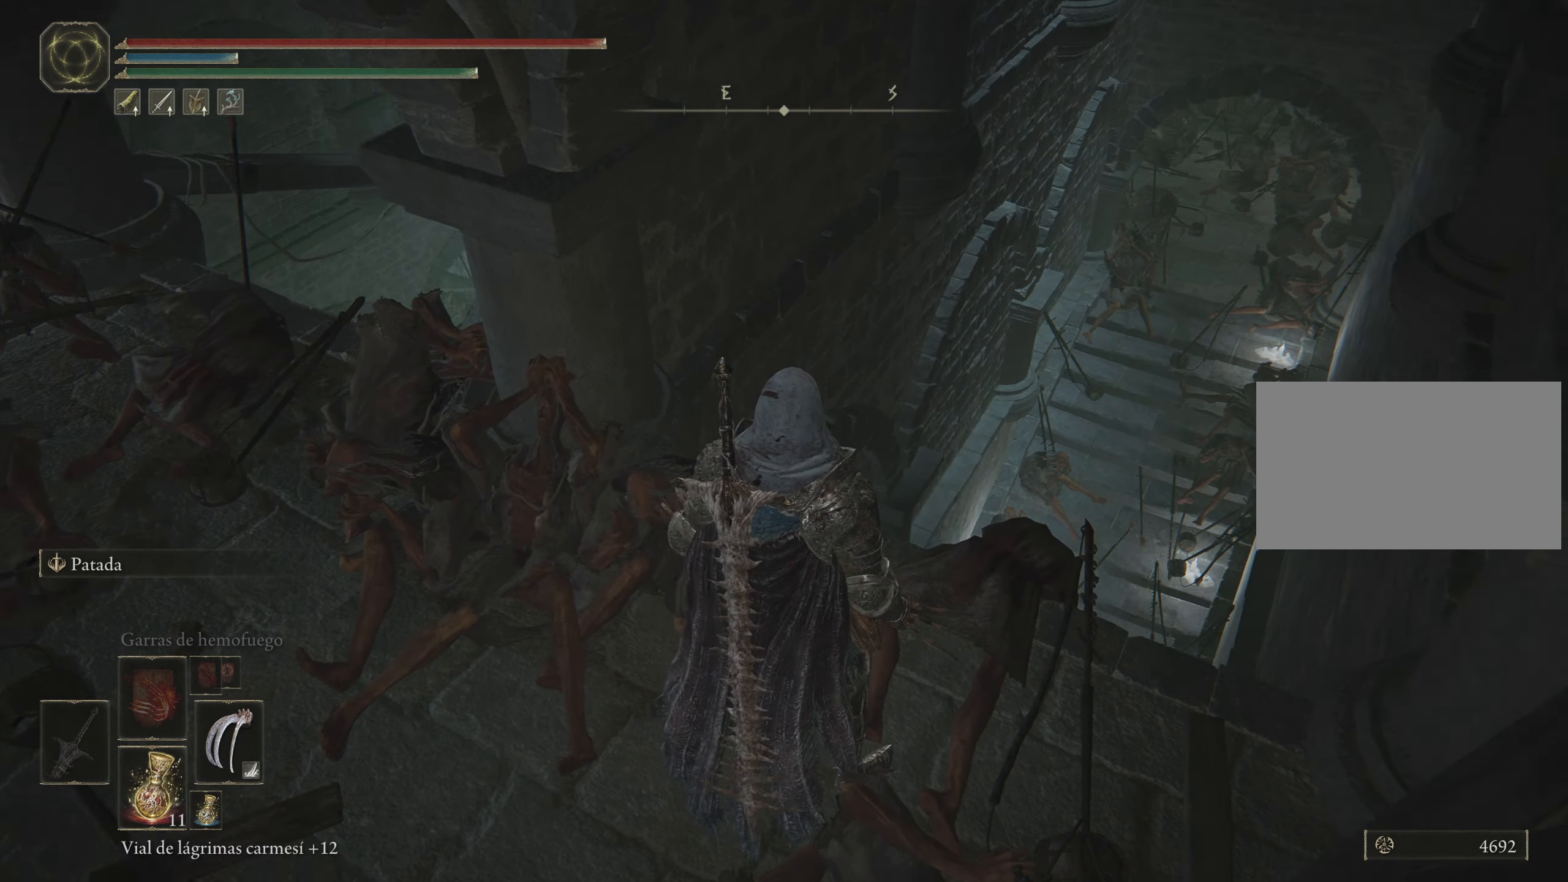
{"keys": [], "mouse": [], "events": [[50, "mouse_wheel", "down"], [284, "mouse_wheel", "up"]]}